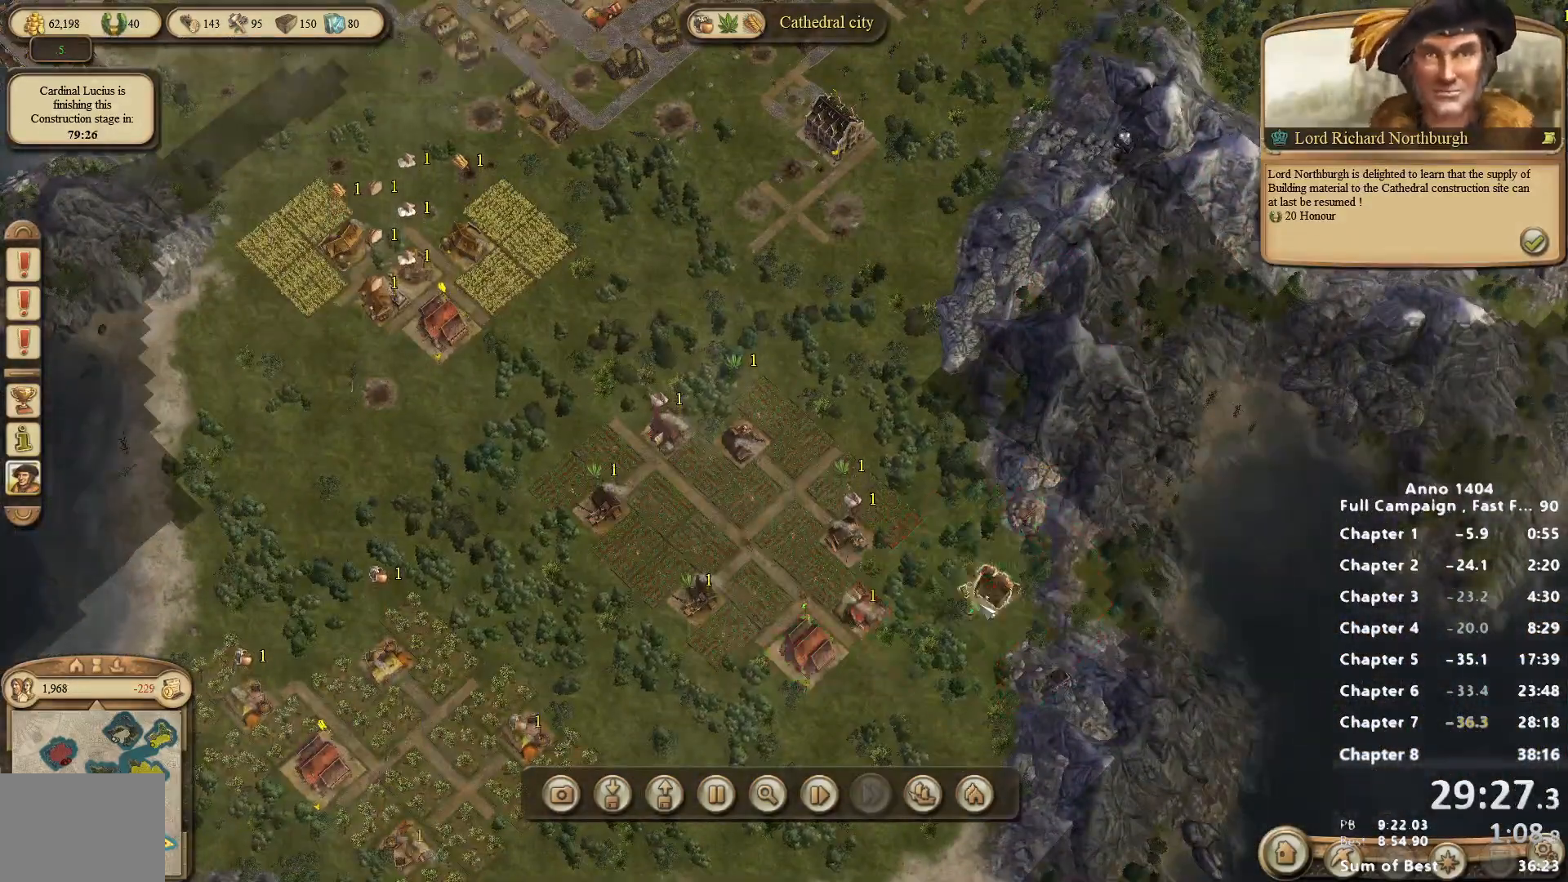
Gameplay with keyboard and mouse; each line is a JSON object with the keys and mouse buttons held at the frame after it. "events" lists presses ("down") and releases ("up") of "escape", "mouse_left", "mouse_right", "mouse_wheel_up" and "mouse_wheel_down" between this image and that frame as [ms after this image, input, new state], when the widget could be followed in between. "mouse_left", "mouse_right", "mouse_wheel_up", "mouse_wheel_down" = the "left", "right", "wheel_up", "wheel_down" buttons of the "mouse" list. No other keys are recorded. Not read: mouse_move.
{"keys": [], "mouse": [], "events": [[83, "mouse_left", "down"], [183, "mouse_left", "up"]]}
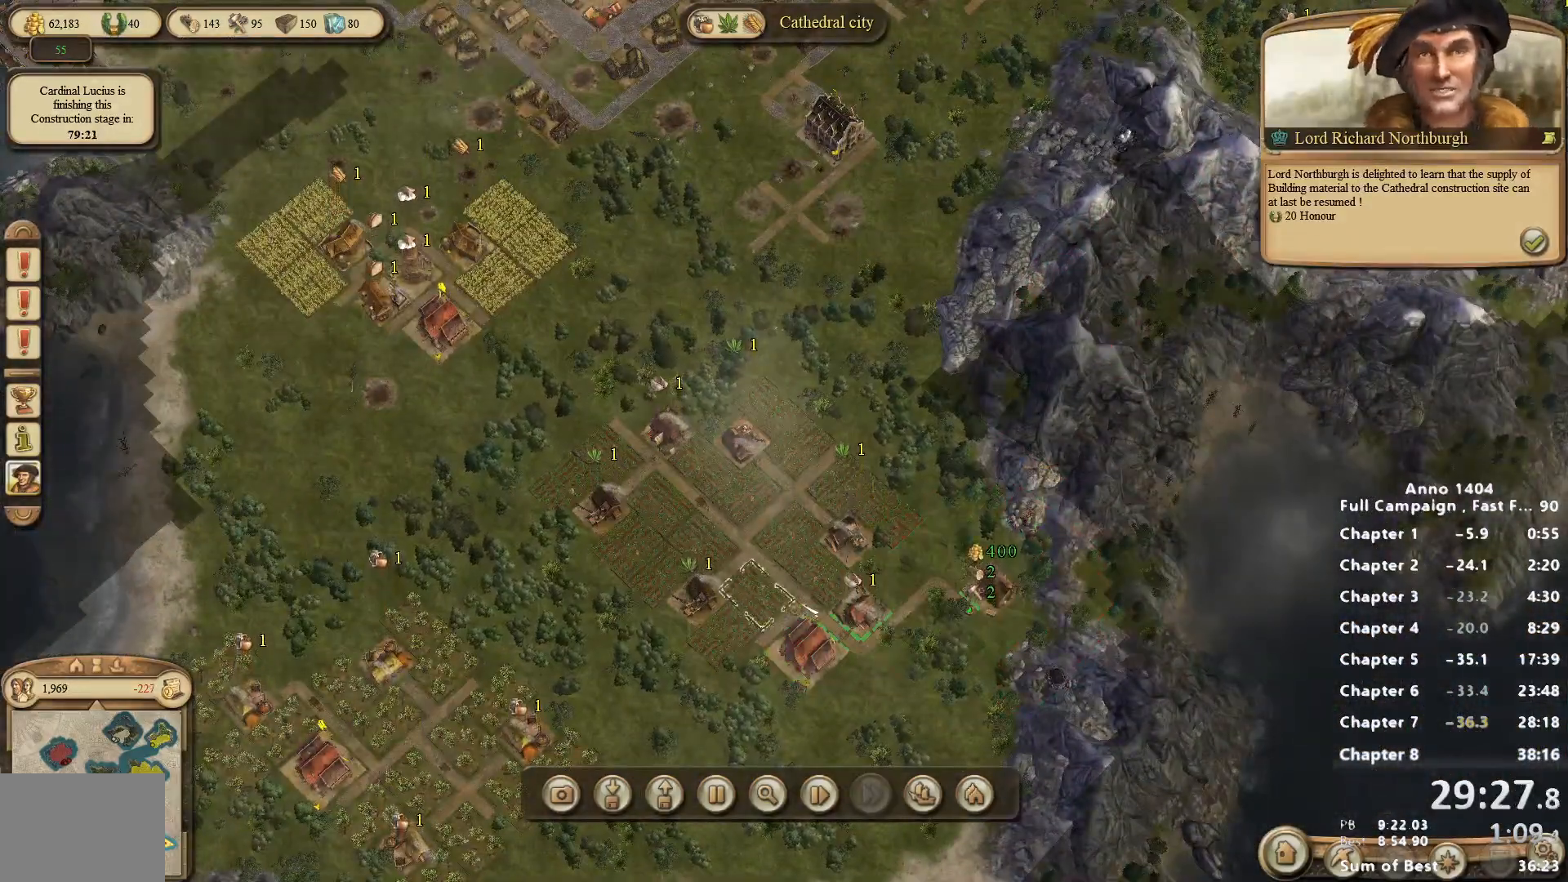
{"keys": [], "mouse": ["right"], "events": [[150, "mouse_left", "down"], [200, "mouse_left", "up"], [433, "mouse_right", "down"]]}
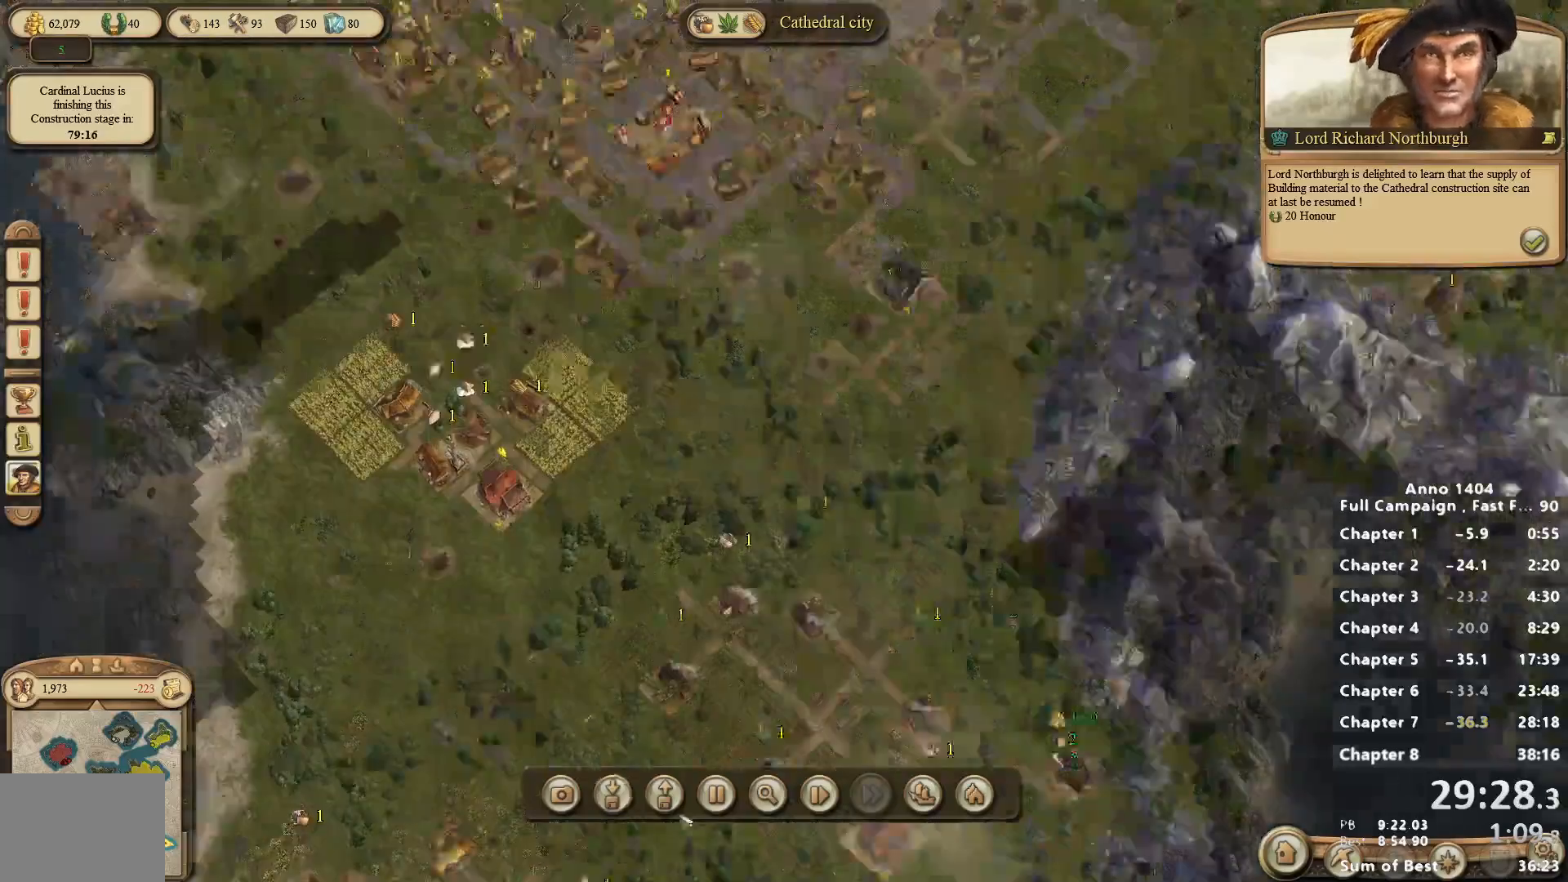
{"keys": [], "mouse": [], "events": [[17, "mouse_right", "up"]]}
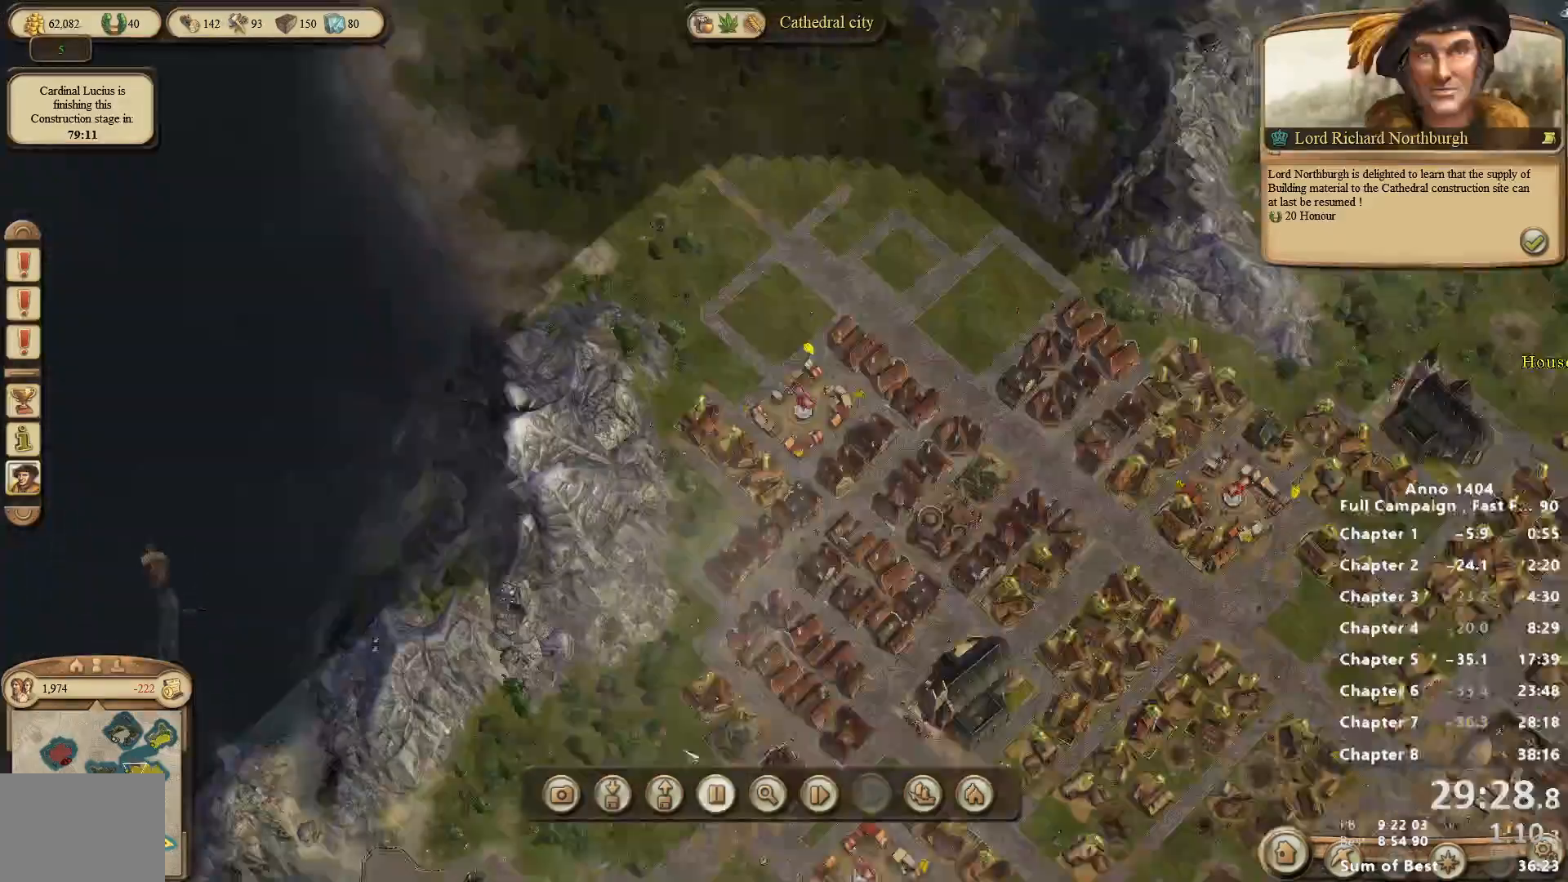
{"keys": [], "mouse": ["right"], "events": [[117, "mouse_right", "down"]]}
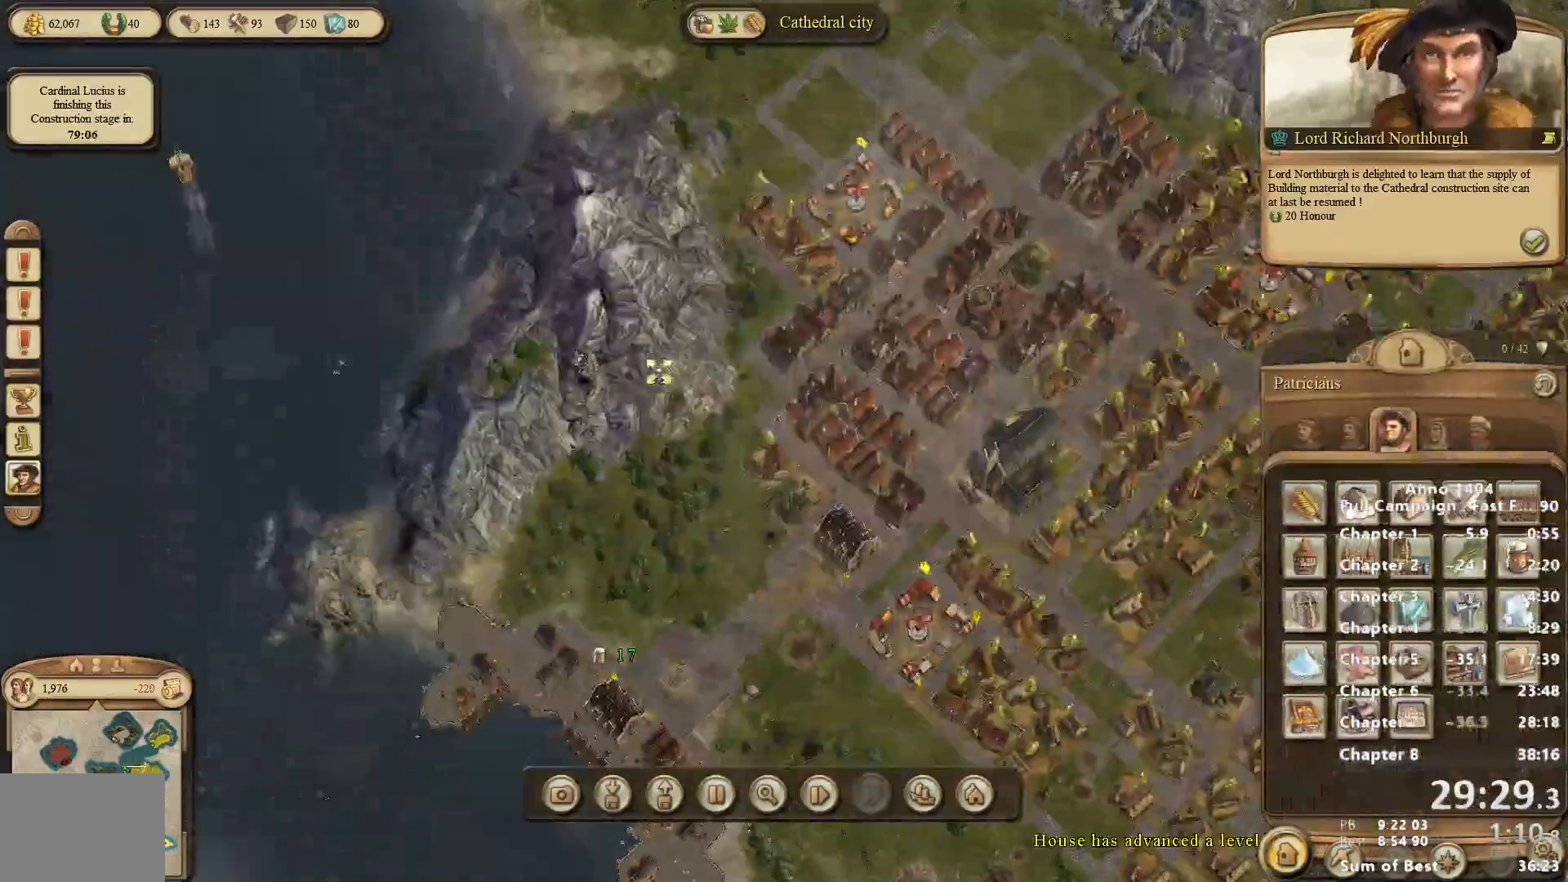
{"keys": [], "mouse": [], "events": [[50, "mouse_right", "up"]]}
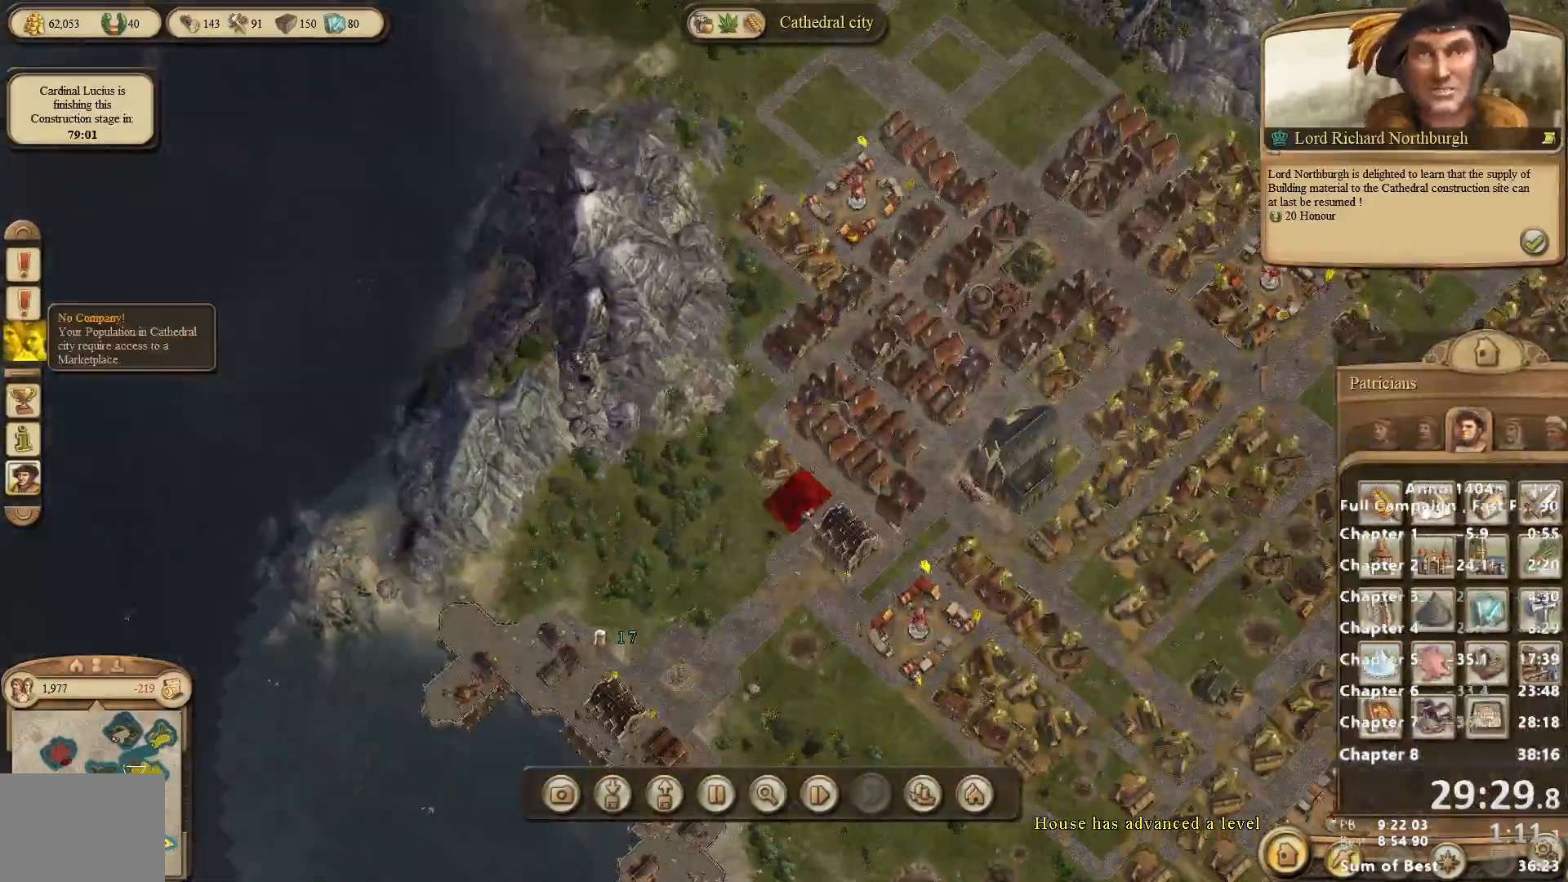
{"keys": [], "mouse": ["left"], "events": [[150, "mouse_left", "down"], [183, "mouse_left", "up"], [467, "mouse_left", "down"]]}
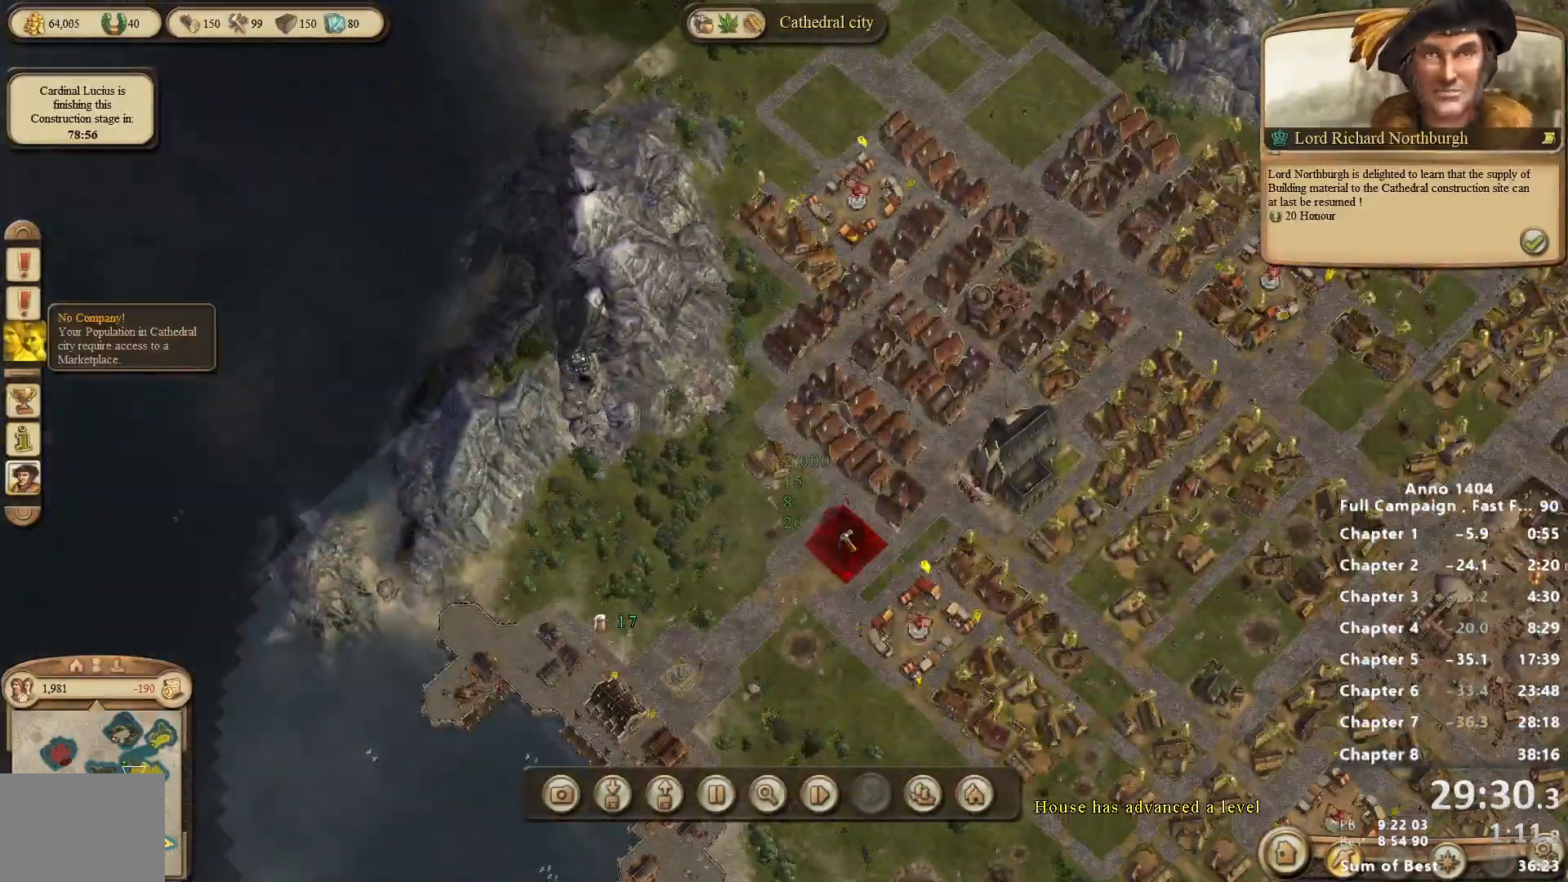
{"keys": [], "mouse": [], "events": [[17, "mouse_left", "up"]]}
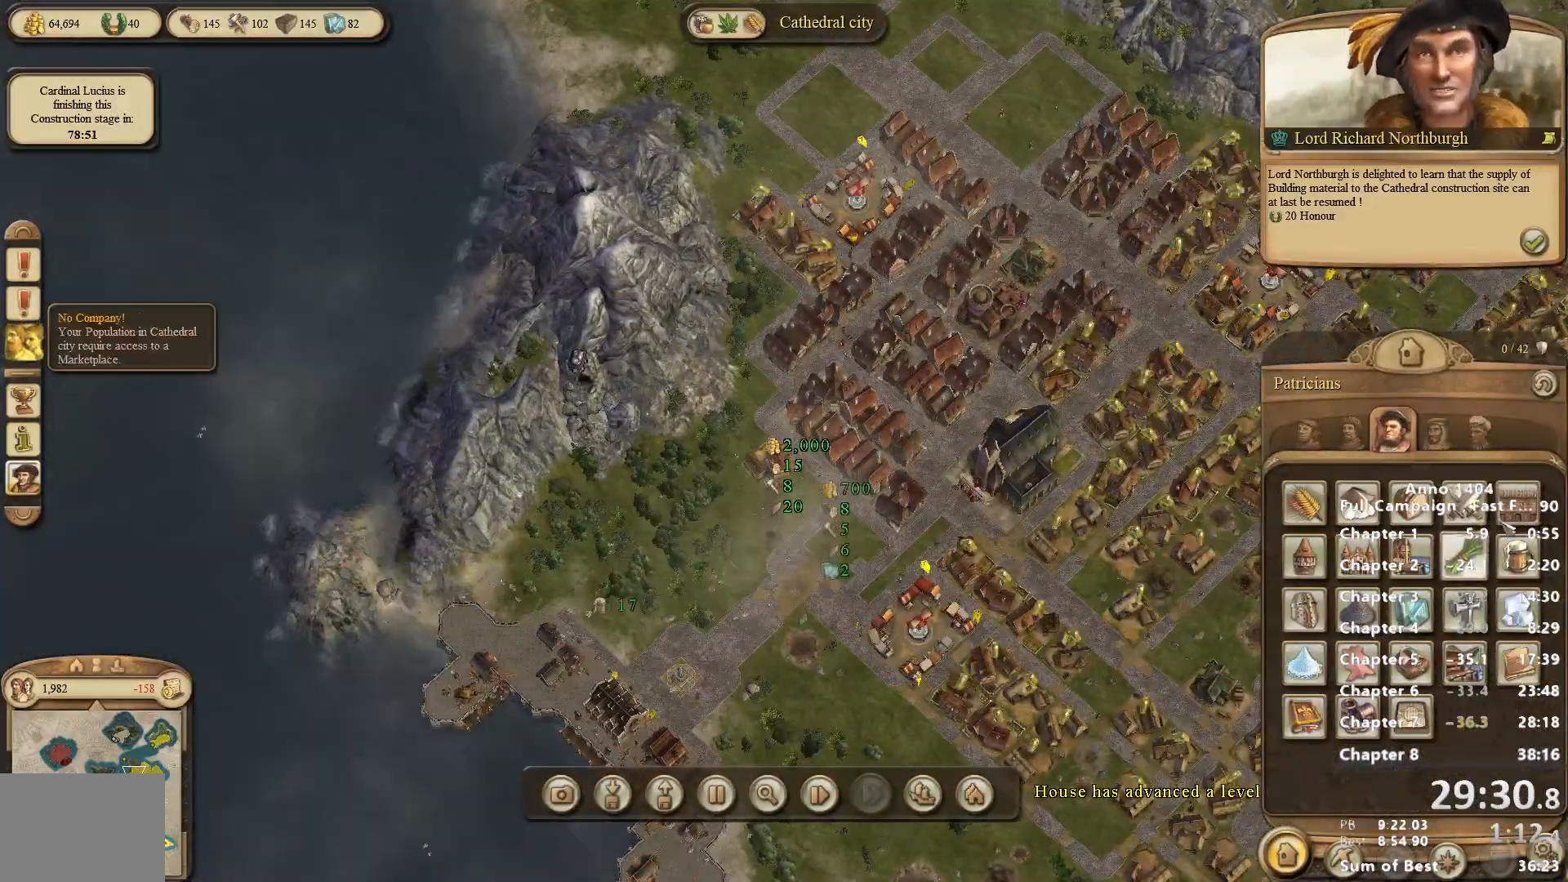
{"keys": [], "mouse": [], "events": [[450, "mouse_left", "down"], [500, "mouse_left", "up"]]}
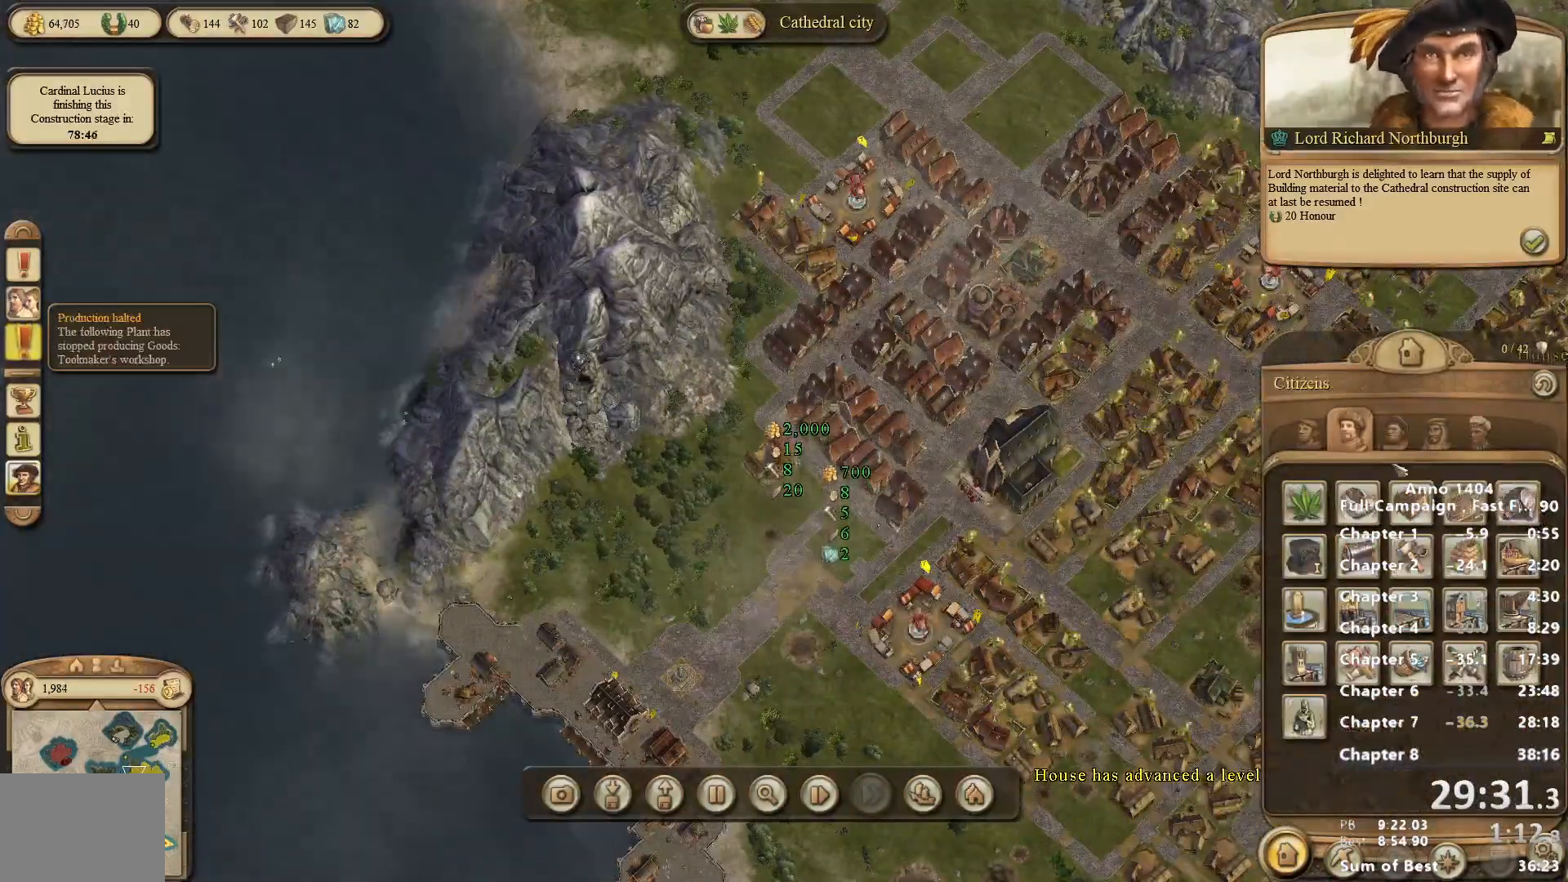
{"keys": [], "mouse": [], "events": [[317, "mouse_left", "down"], [367, "mouse_left", "up"]]}
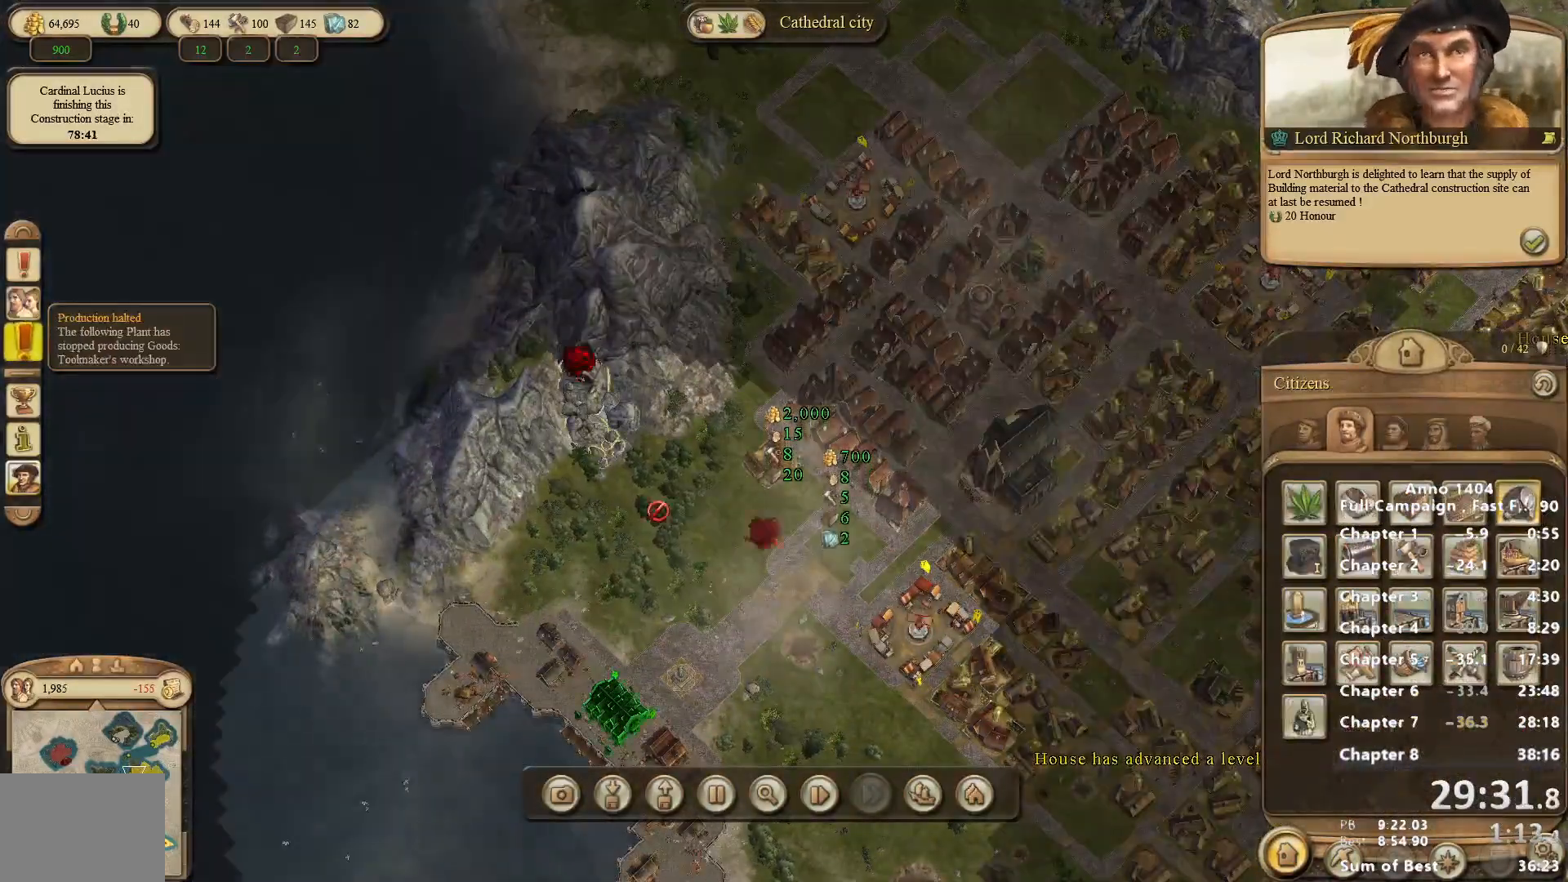
{"keys": [], "mouse": [], "events": [[250, "mouse_left", "down"], [300, "mouse_left", "up"]]}
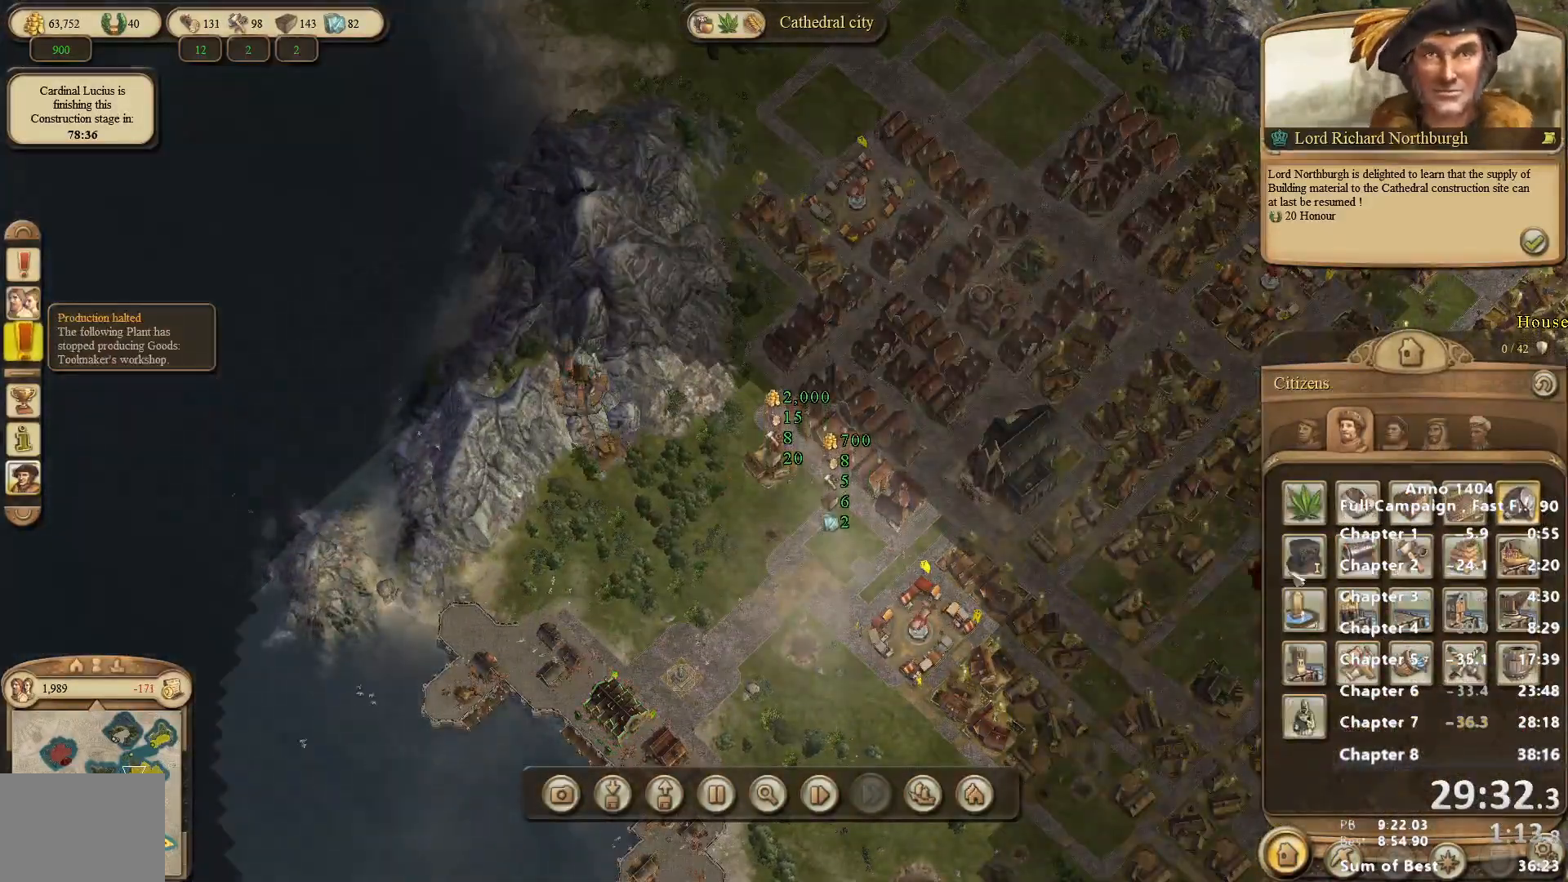
{"keys": [], "mouse": [], "events": [[350, "mouse_left", "down"], [400, "mouse_left", "up"]]}
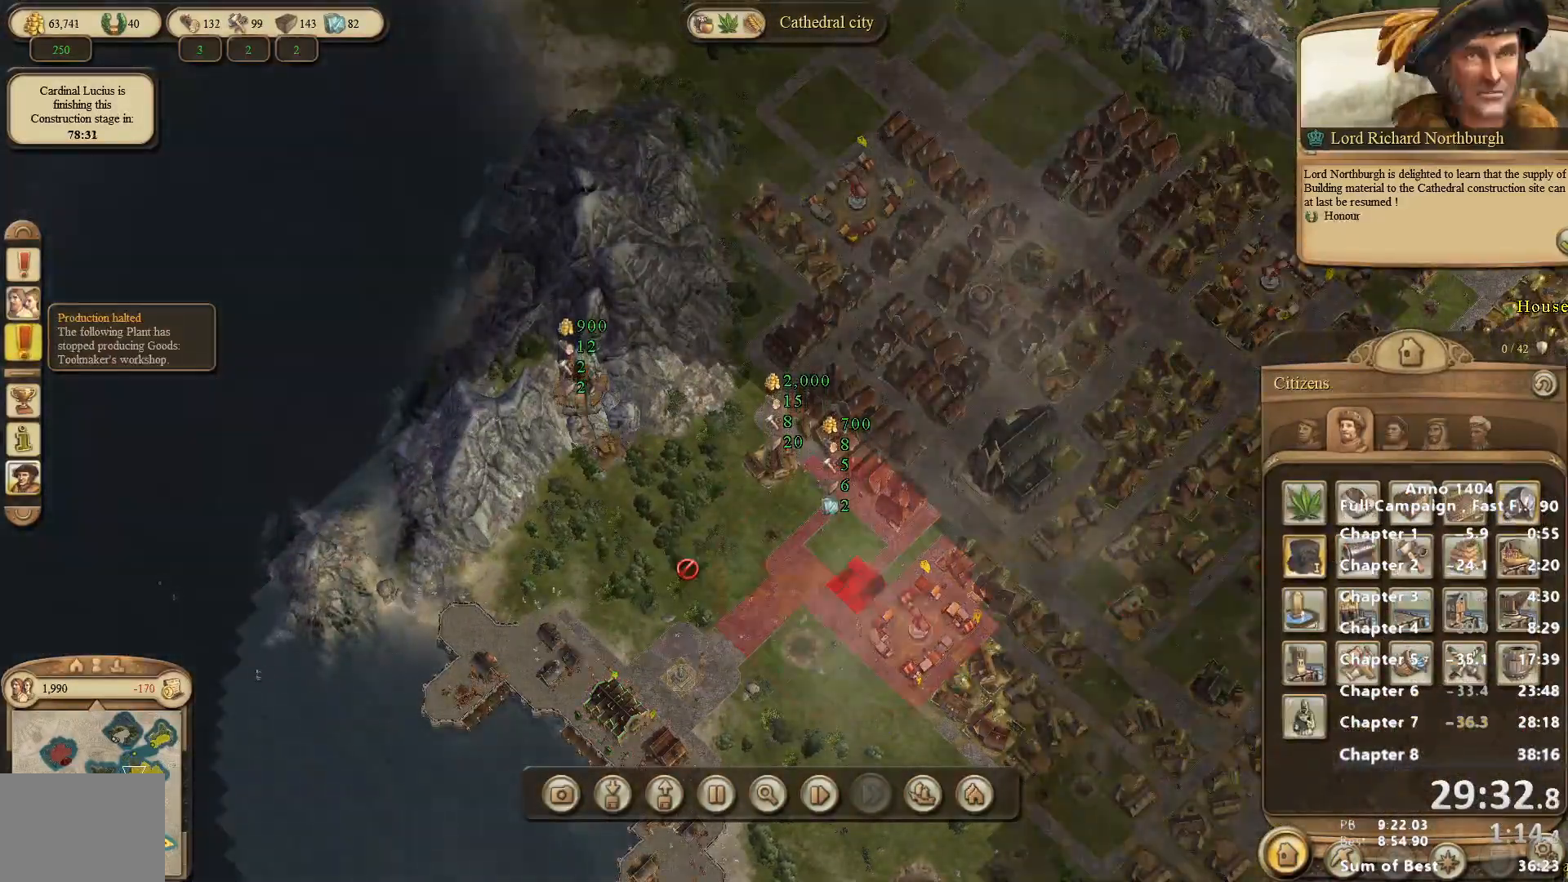
{"keys": [], "mouse": [], "events": [[467, "mouse_left", "down"], [500, "mouse_left", "up"]]}
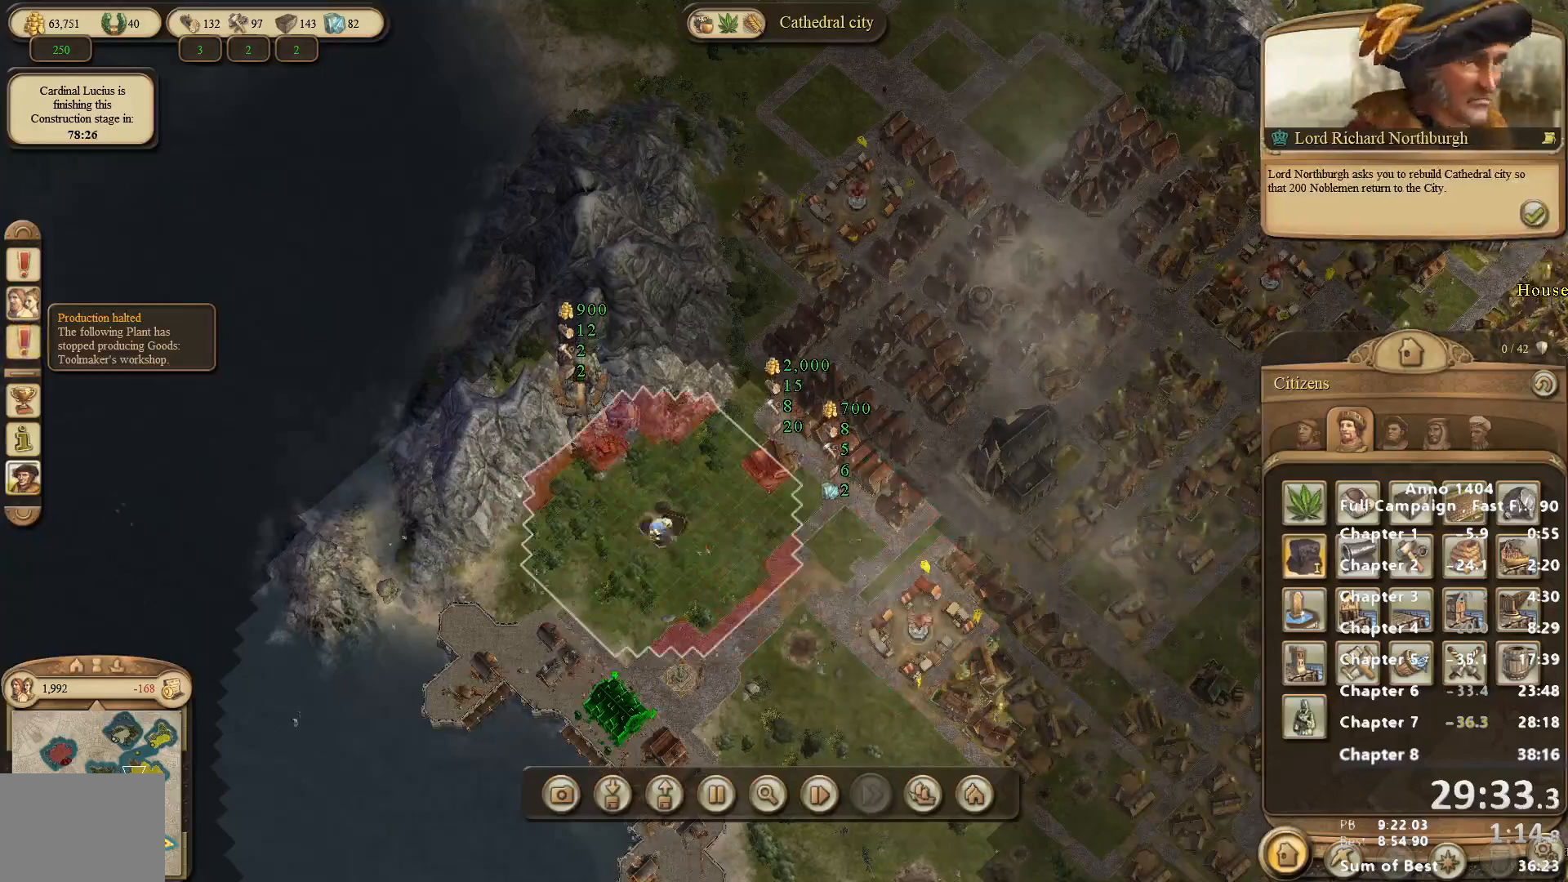
{"keys": [], "mouse": [], "events": []}
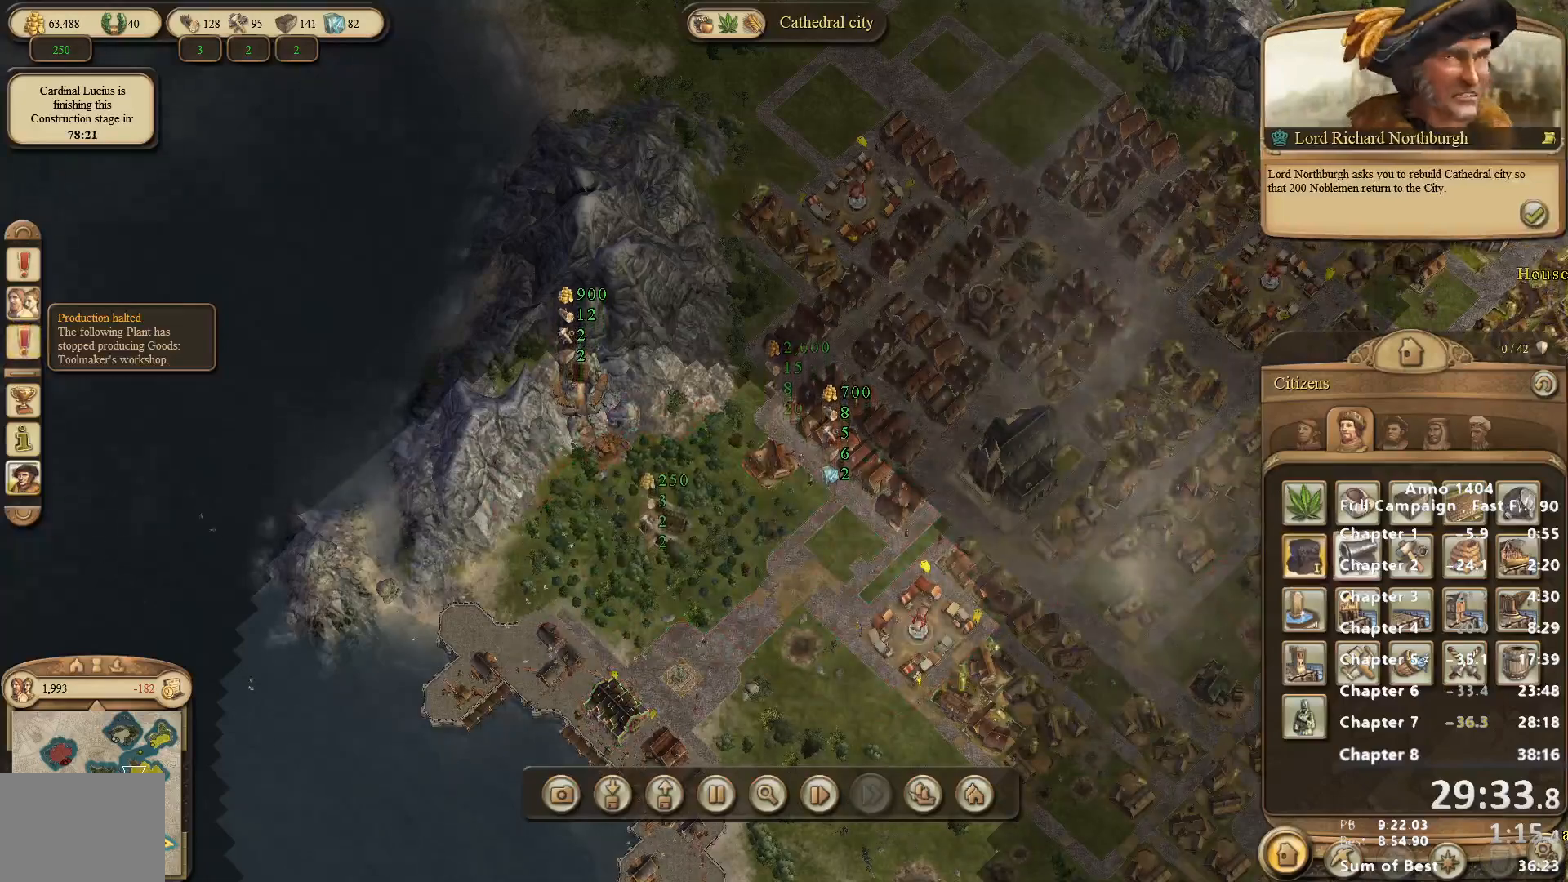
{"keys": [], "mouse": [], "events": [[17, "mouse_left", "down"], [67, "mouse_left", "up"]]}
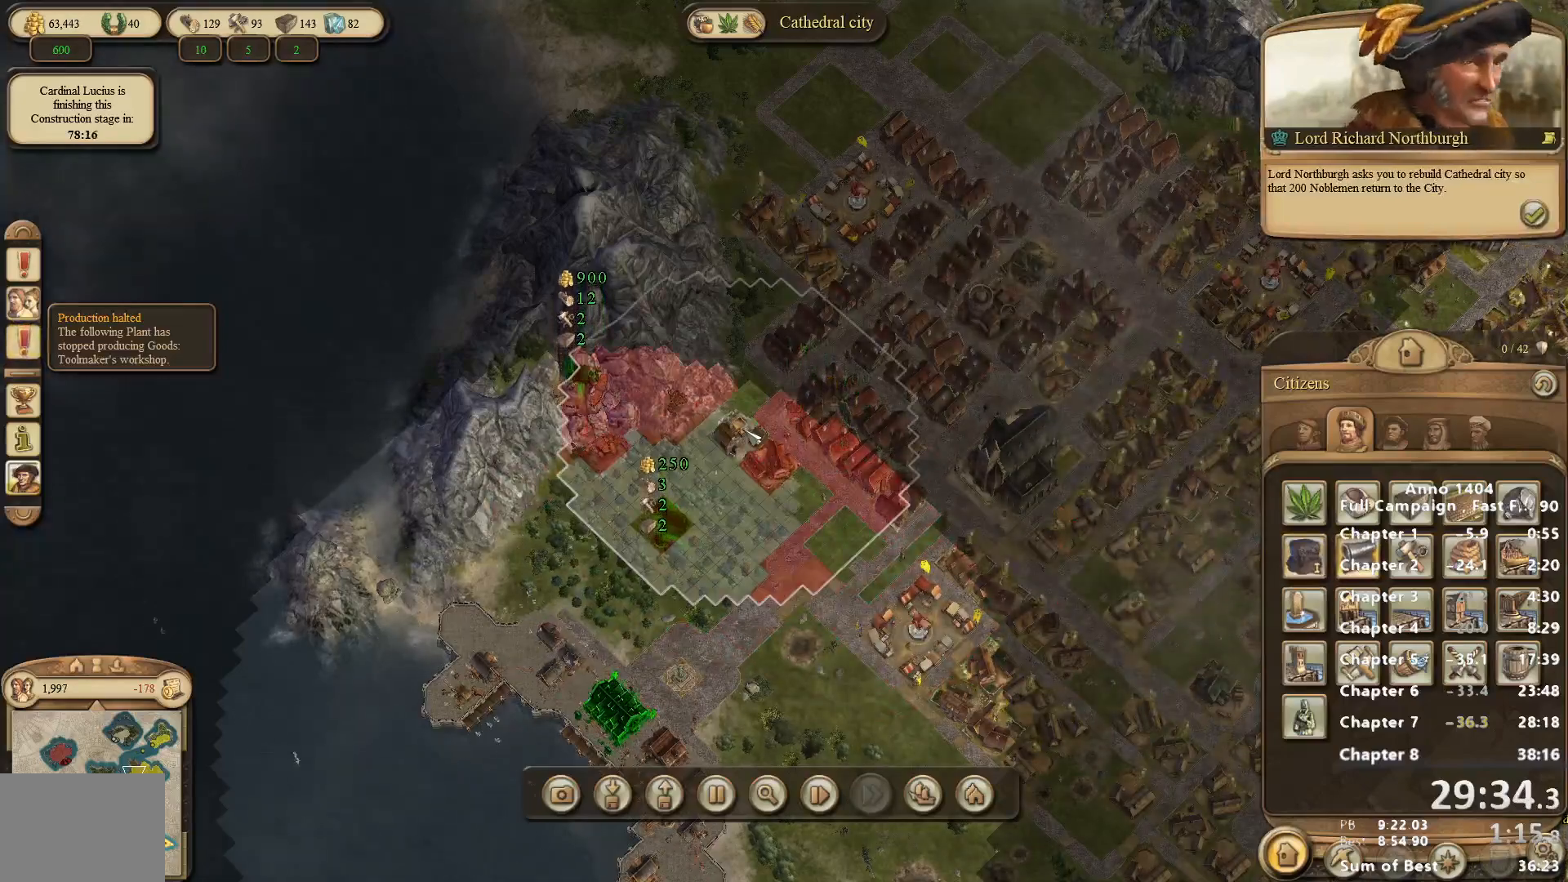
{"keys": [], "mouse": [], "events": []}
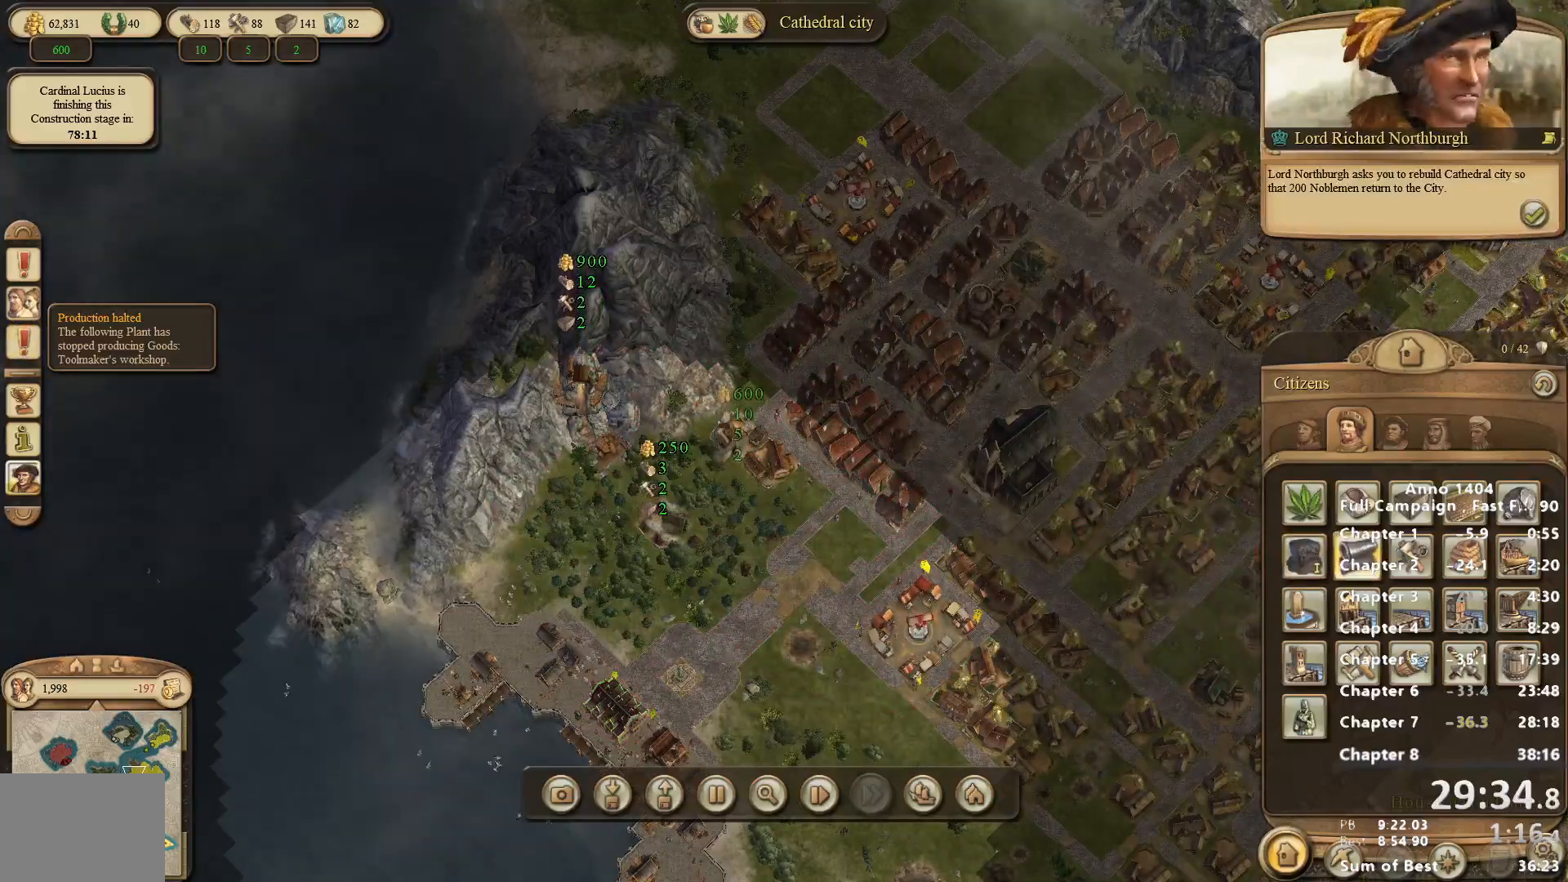
{"keys": [], "mouse": [], "events": [[100, "mouse_left", "down"], [133, "mouse_left", "up"]]}
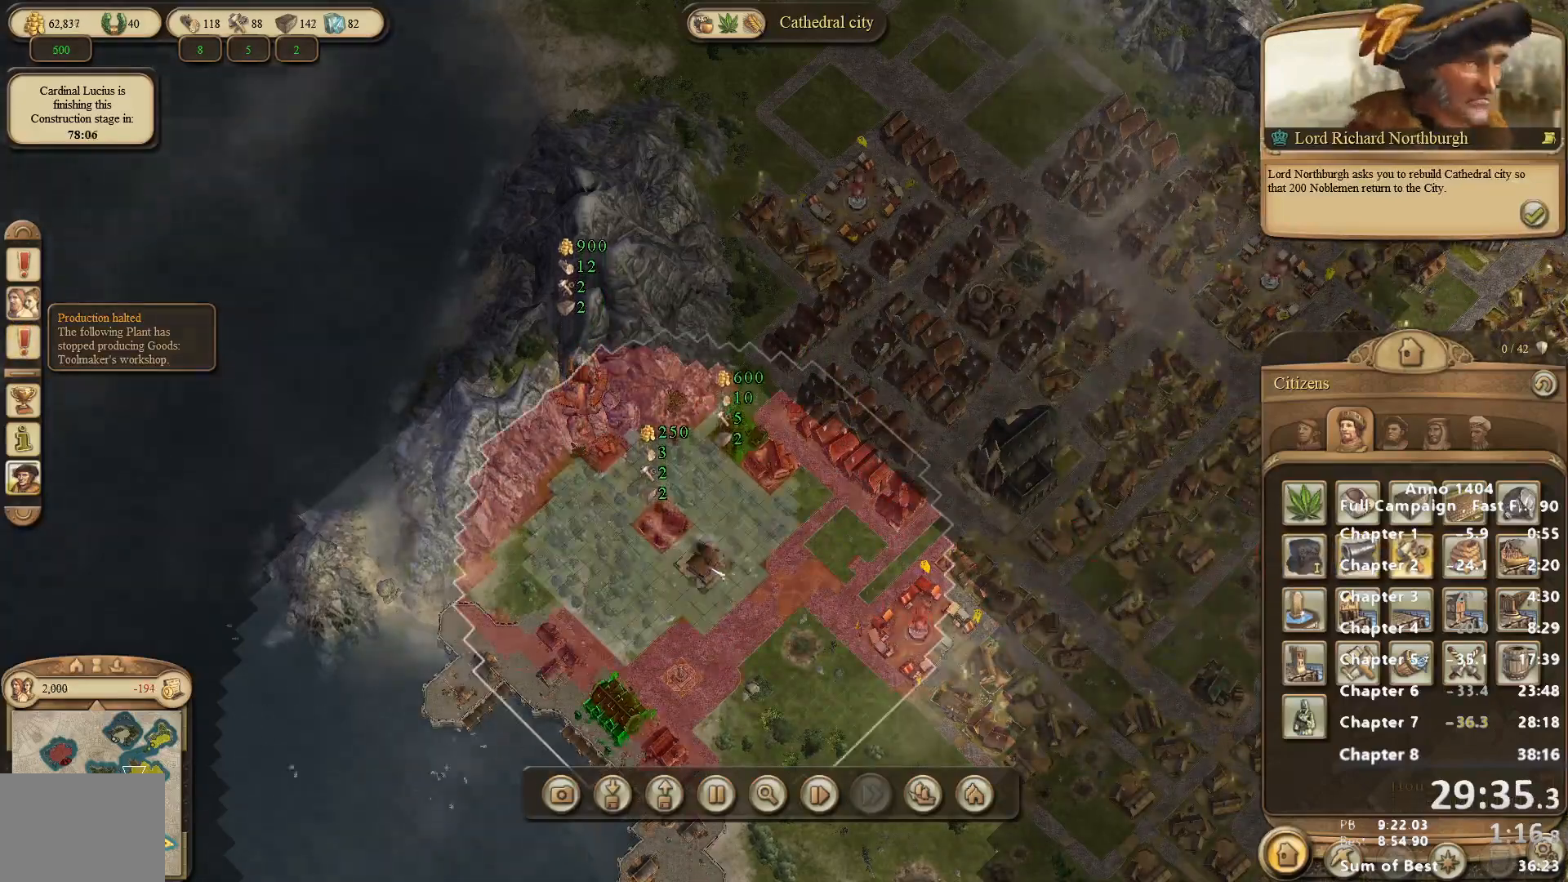
{"keys": [], "mouse": [], "events": [[333, "mouse_left", "down"], [383, "mouse_left", "up"]]}
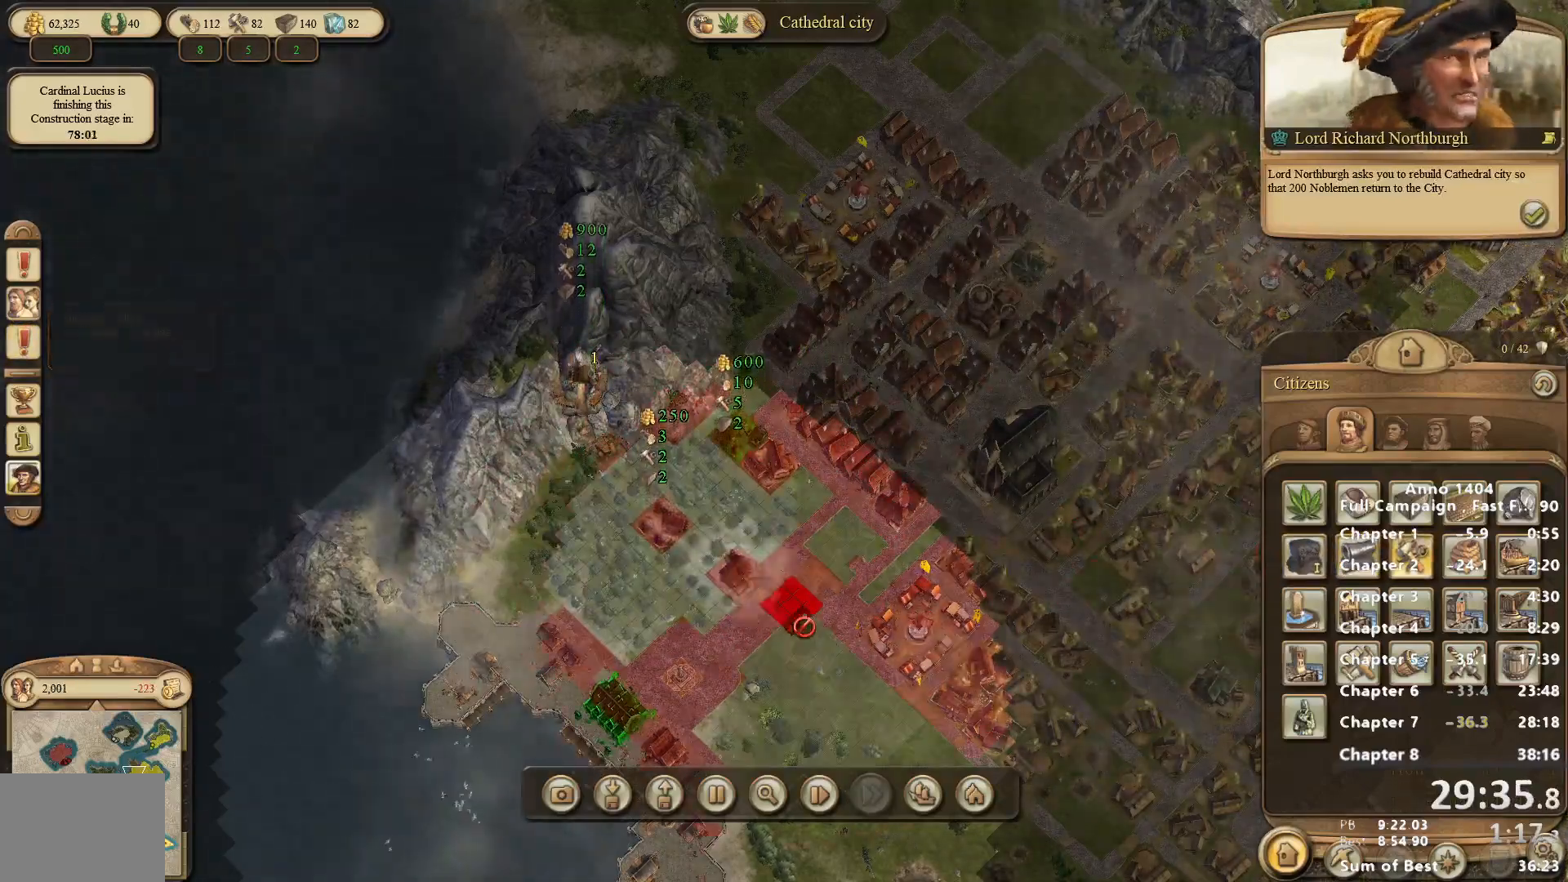
{"keys": [], "mouse": ["left"], "events": [[500, "mouse_left", "down"]]}
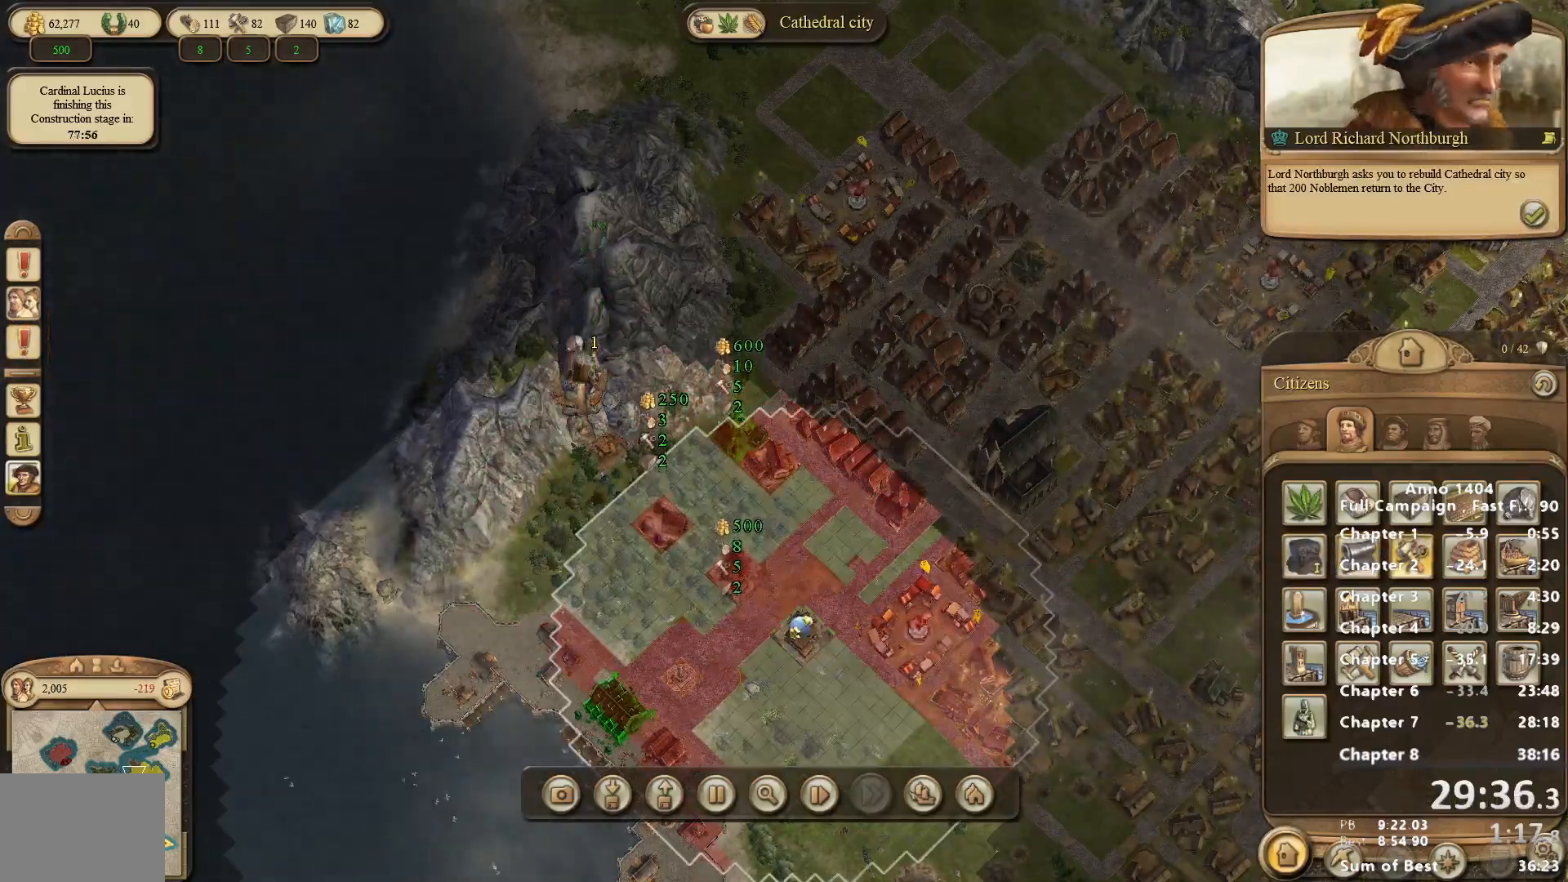
{"keys": [], "mouse": [], "events": [[33, "mouse_left", "up"]]}
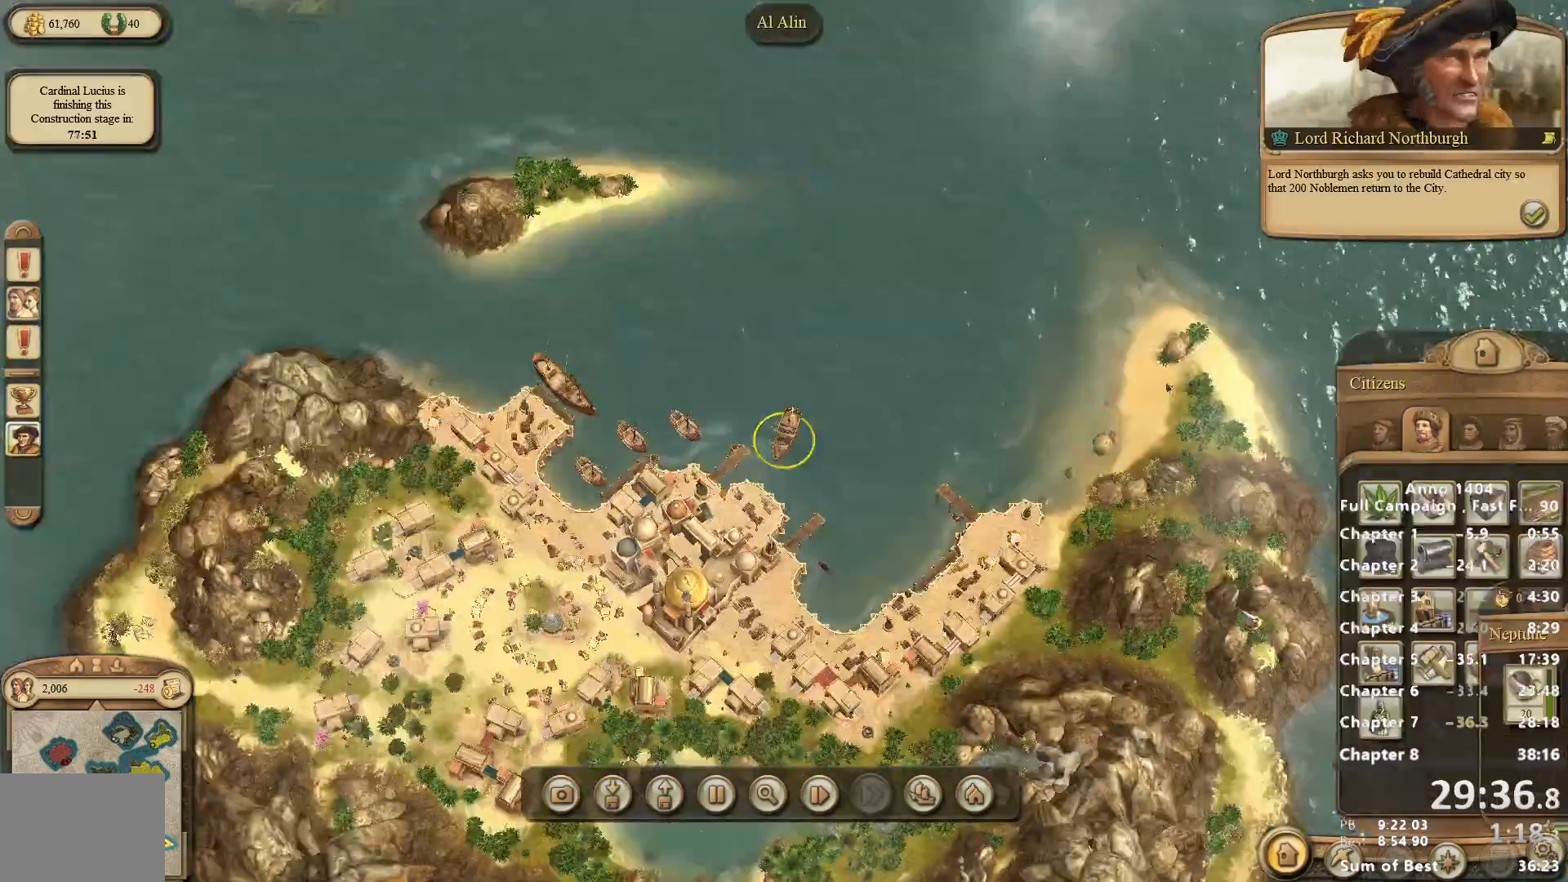
{"keys": [], "mouse": [], "events": []}
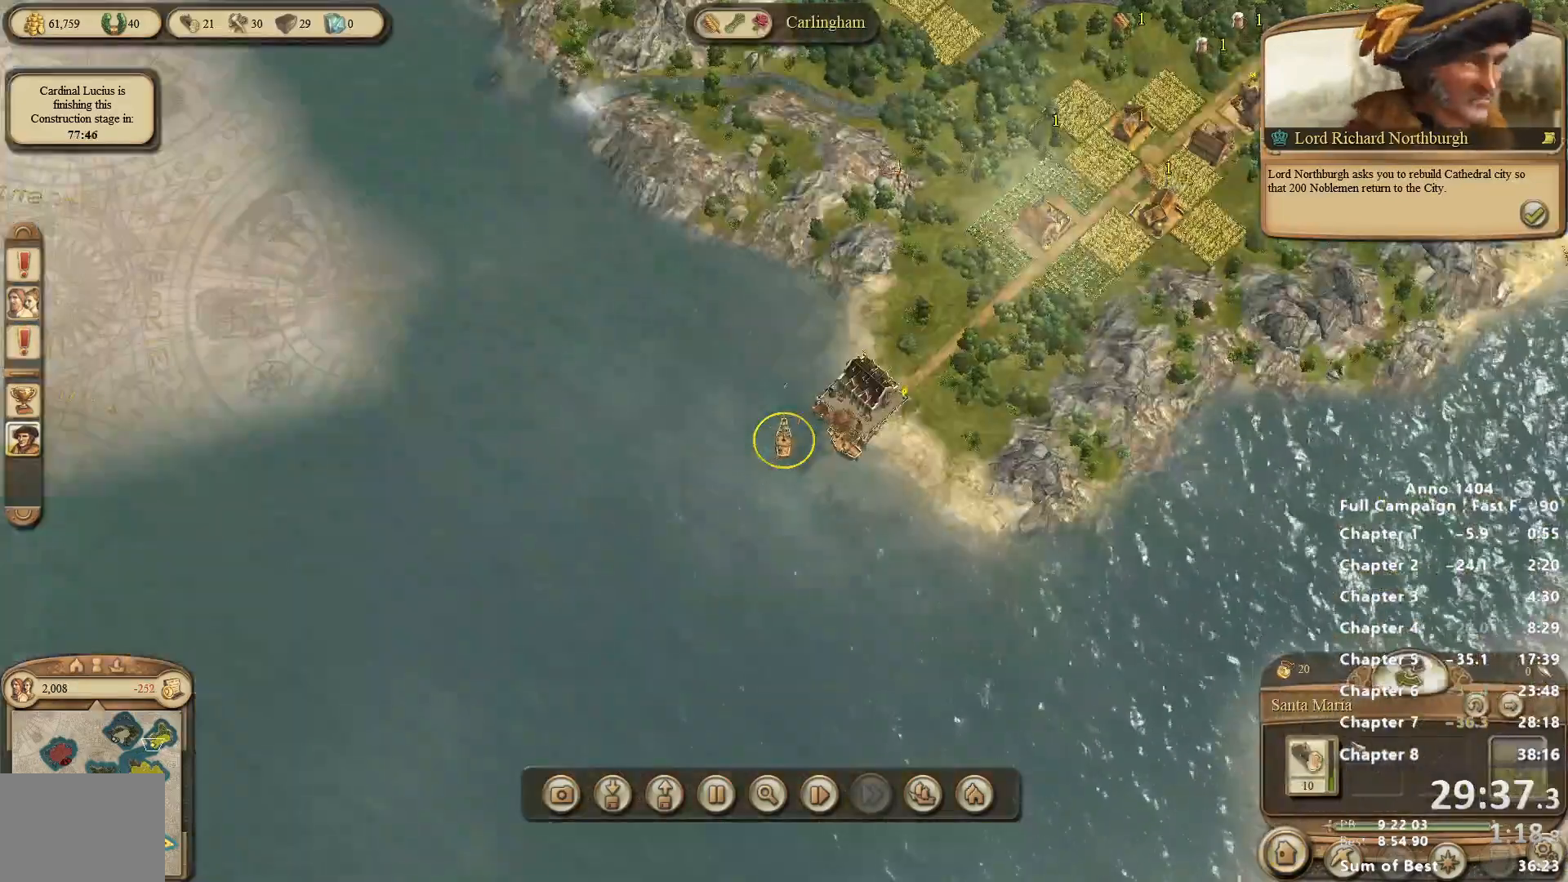
{"keys": [], "mouse": [], "events": [[217, "mouse_left", "down"], [250, "mouse_left", "up"]]}
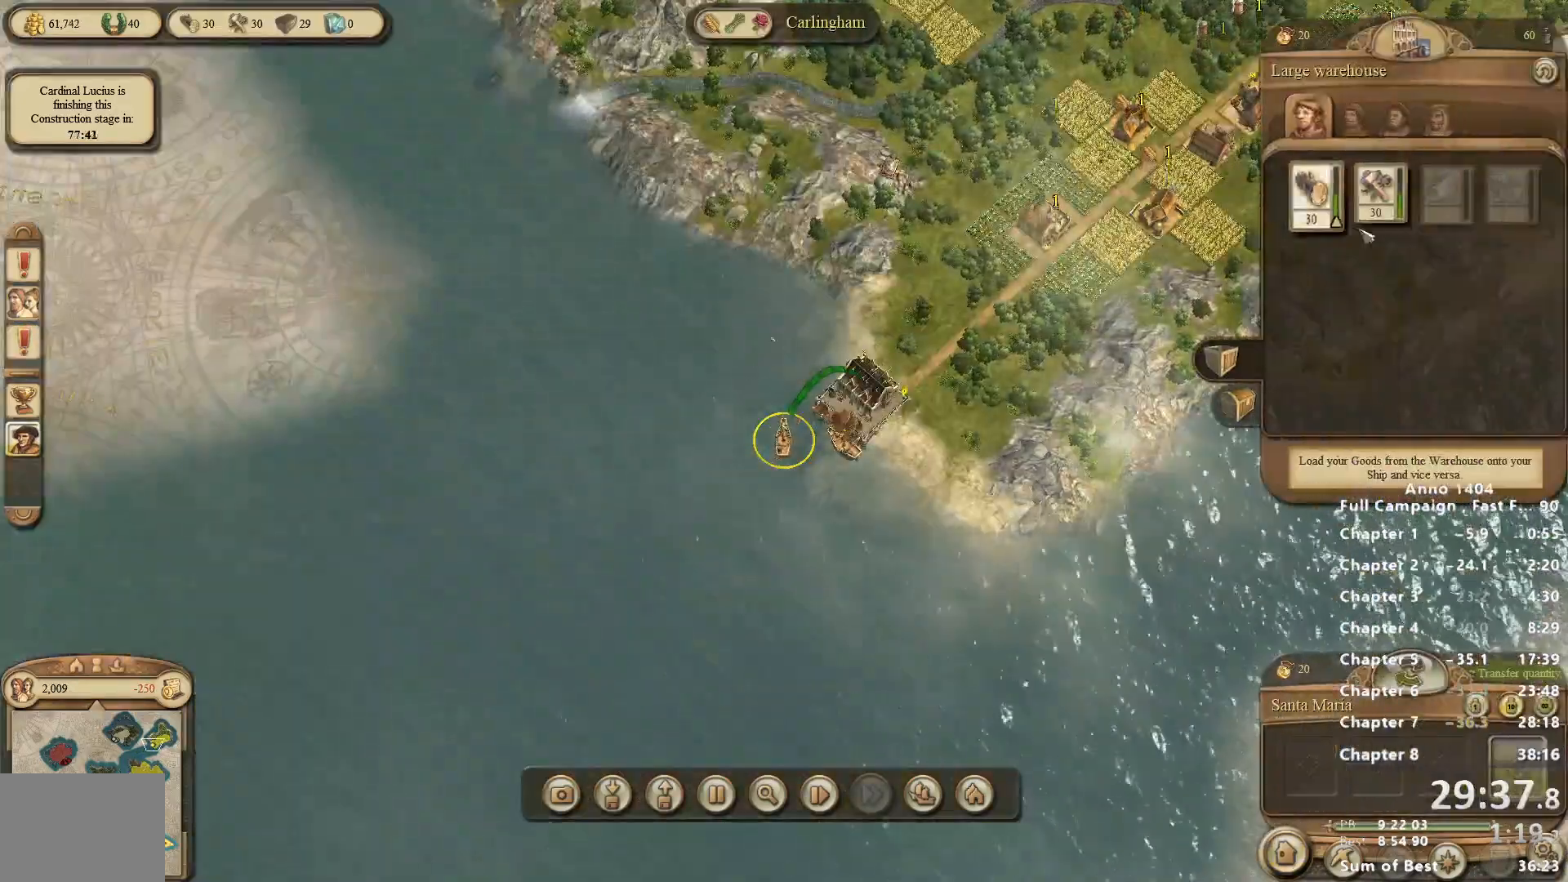
{"keys": [], "mouse": [], "events": [[367, "mouse_left", "down"], [417, "mouse_left", "up"]]}
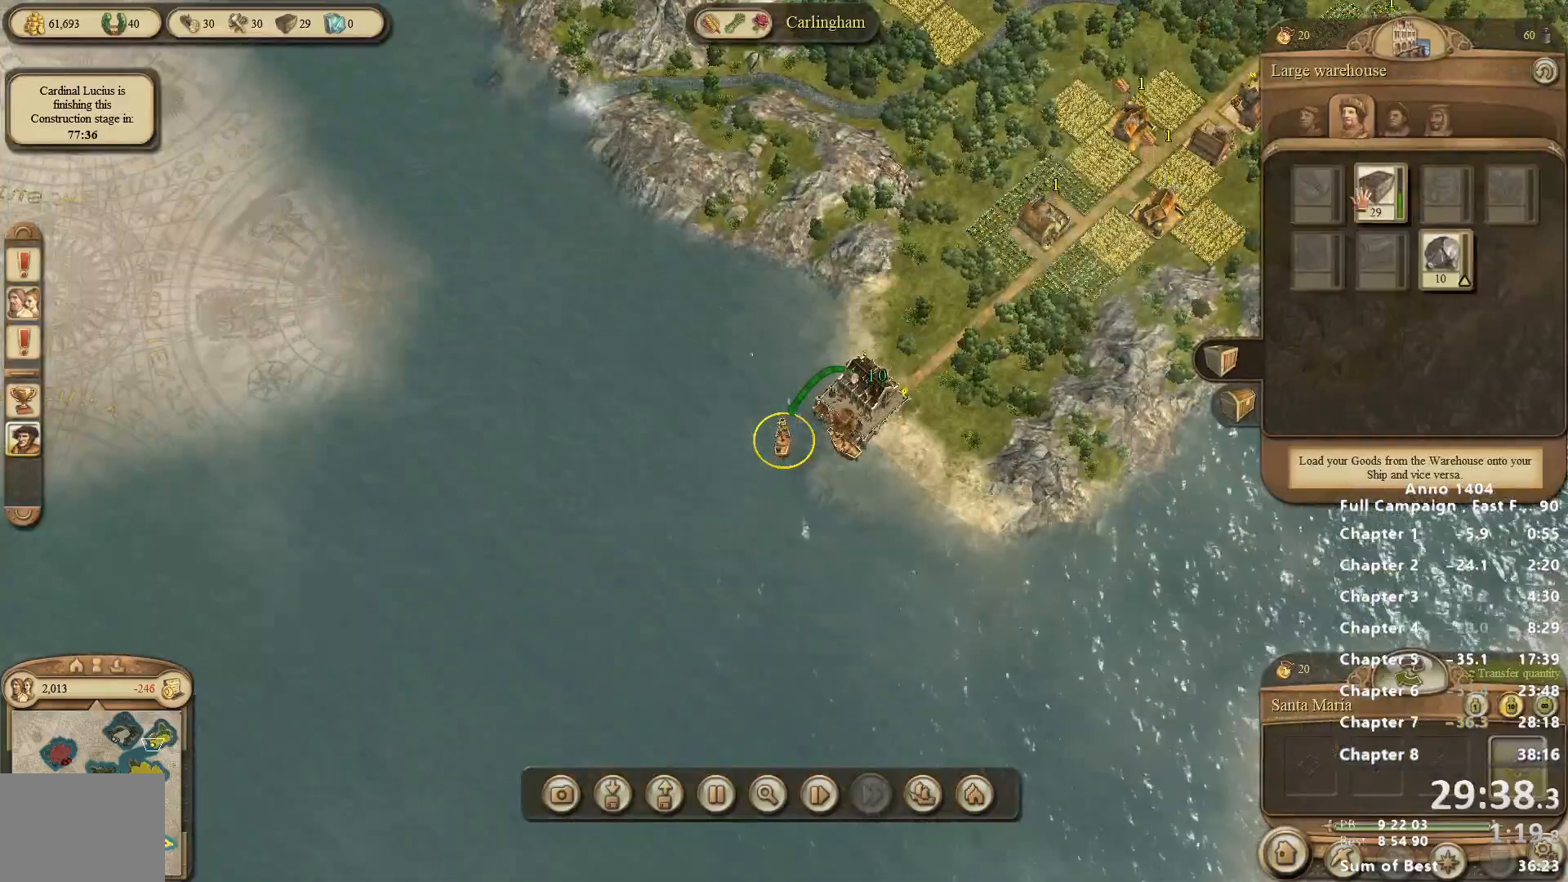
{"keys": [], "mouse": [], "events": [[433, "mouse_left", "down"], [483, "mouse_left", "up"]]}
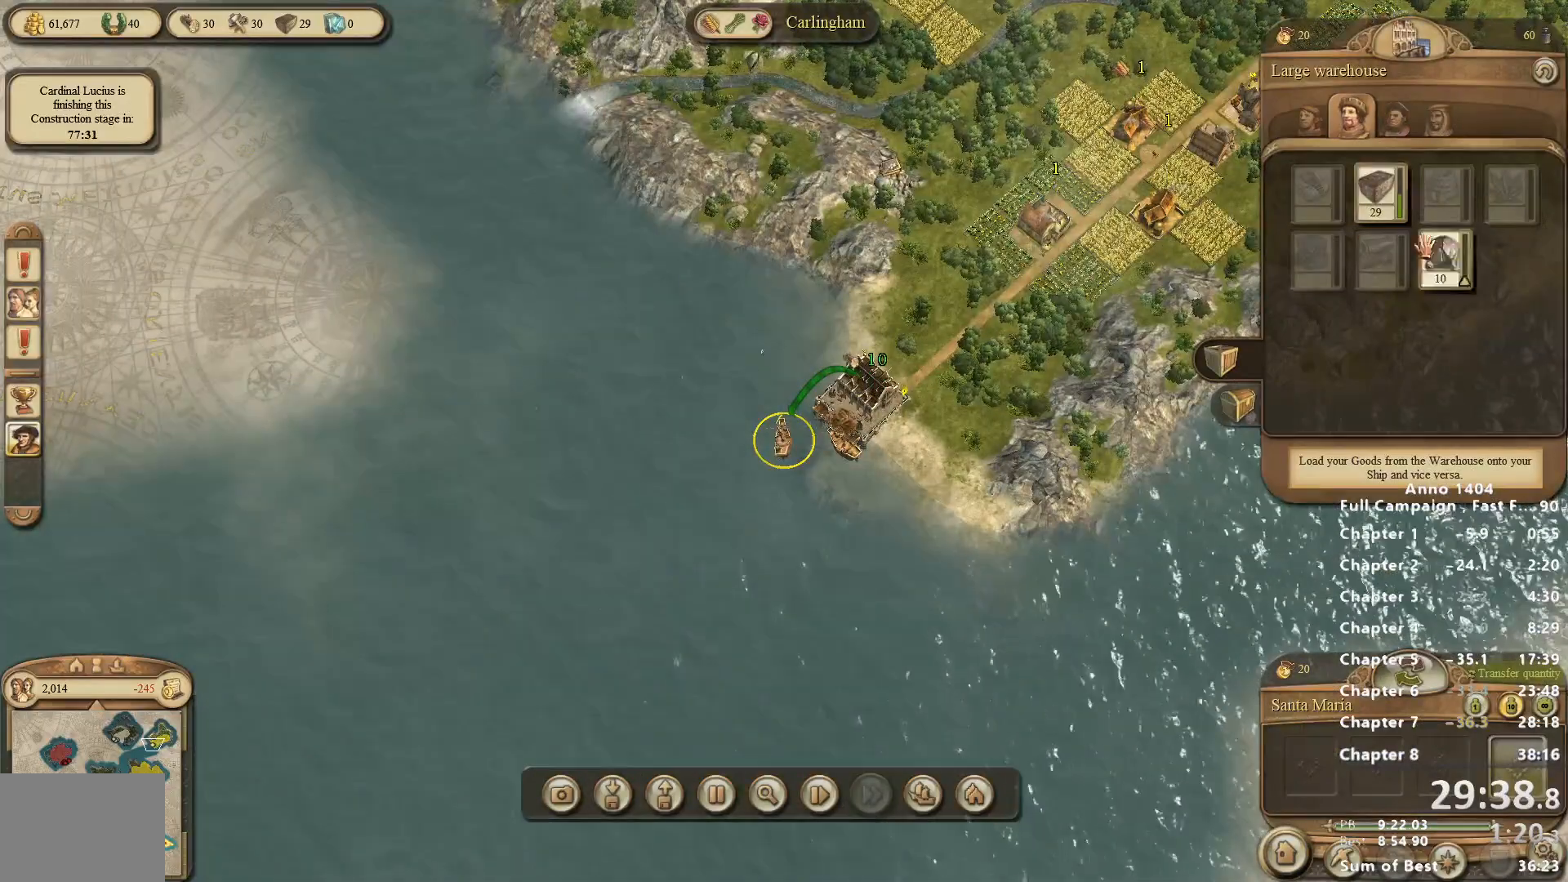
{"keys": [], "mouse": [], "events": [[267, "mouse_left", "down"], [300, "mouse_left", "up"]]}
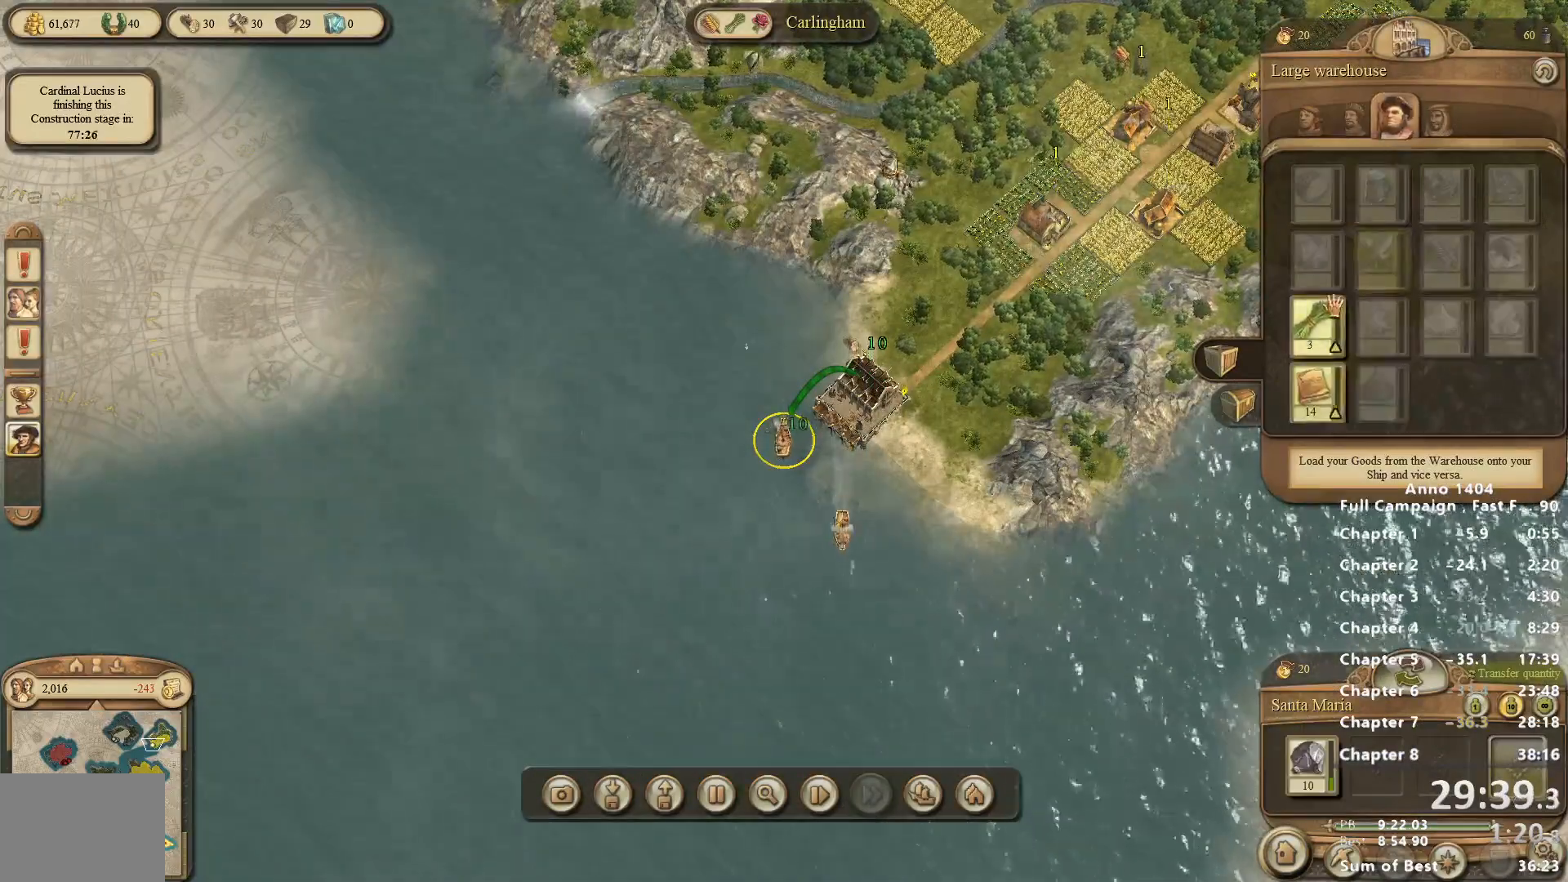
{"keys": [], "mouse": ["left"], "events": [[500, "mouse_left", "down"]]}
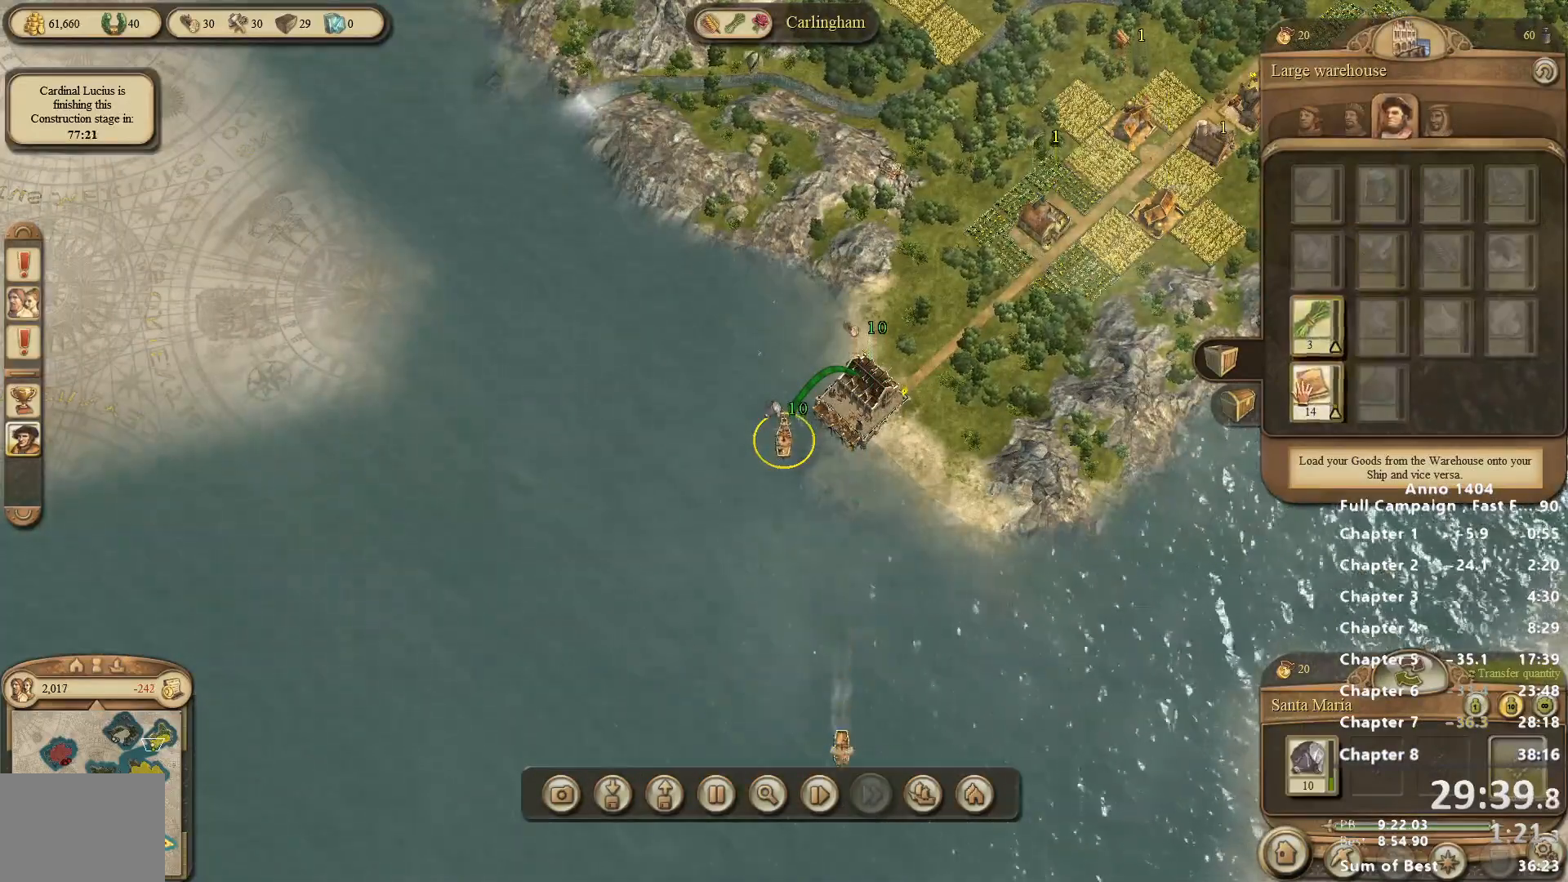
{"keys": [], "mouse": [], "events": [[50, "mouse_left", "up"]]}
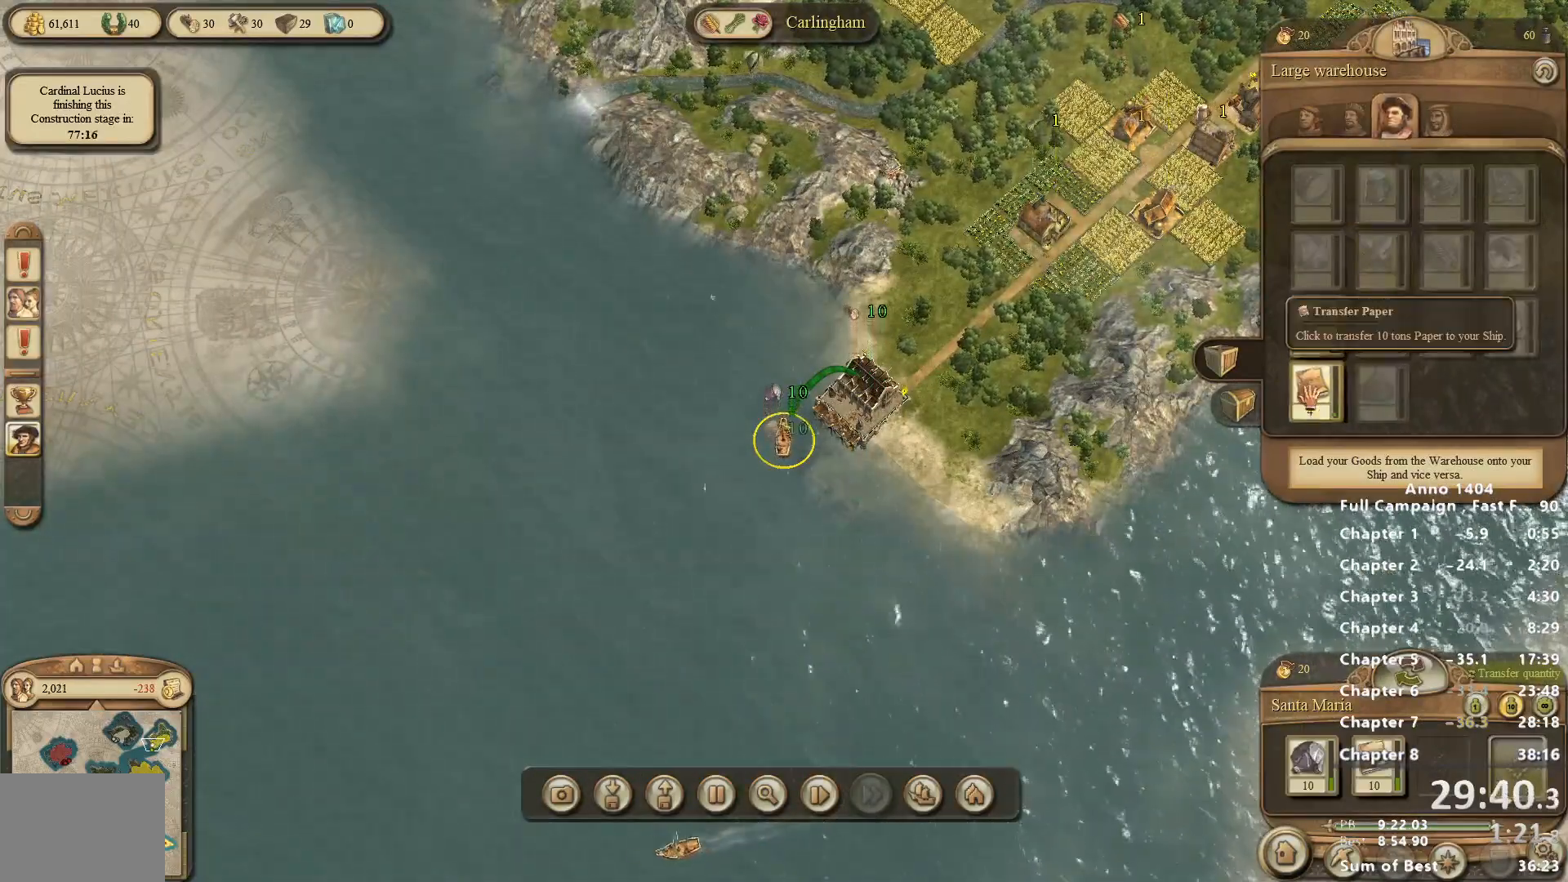
{"keys": [], "mouse": [], "events": []}
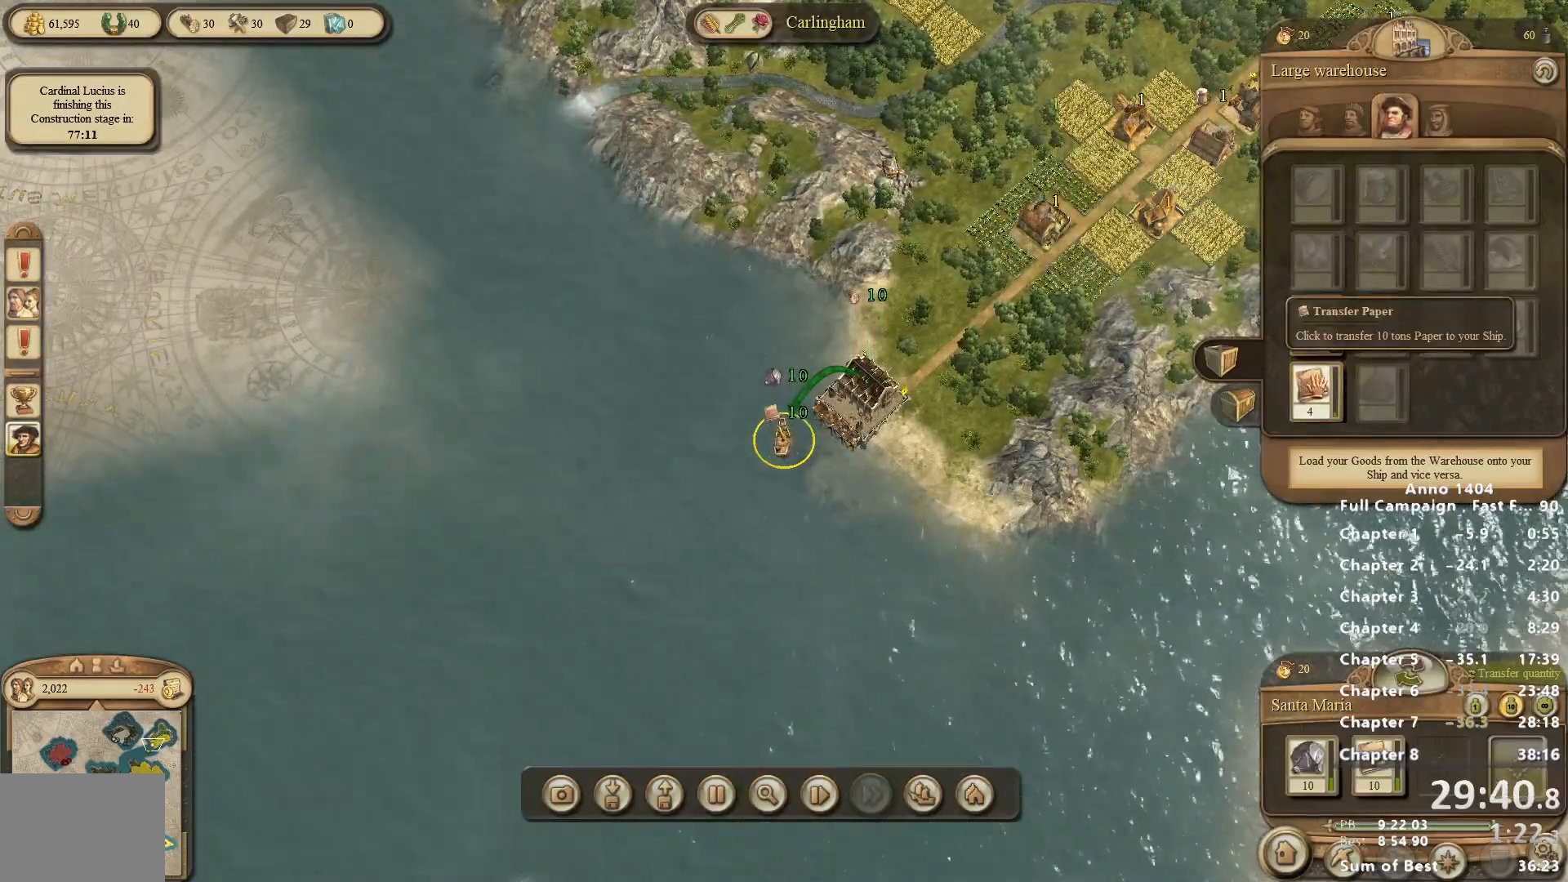
{"keys": [], "mouse": [], "events": []}
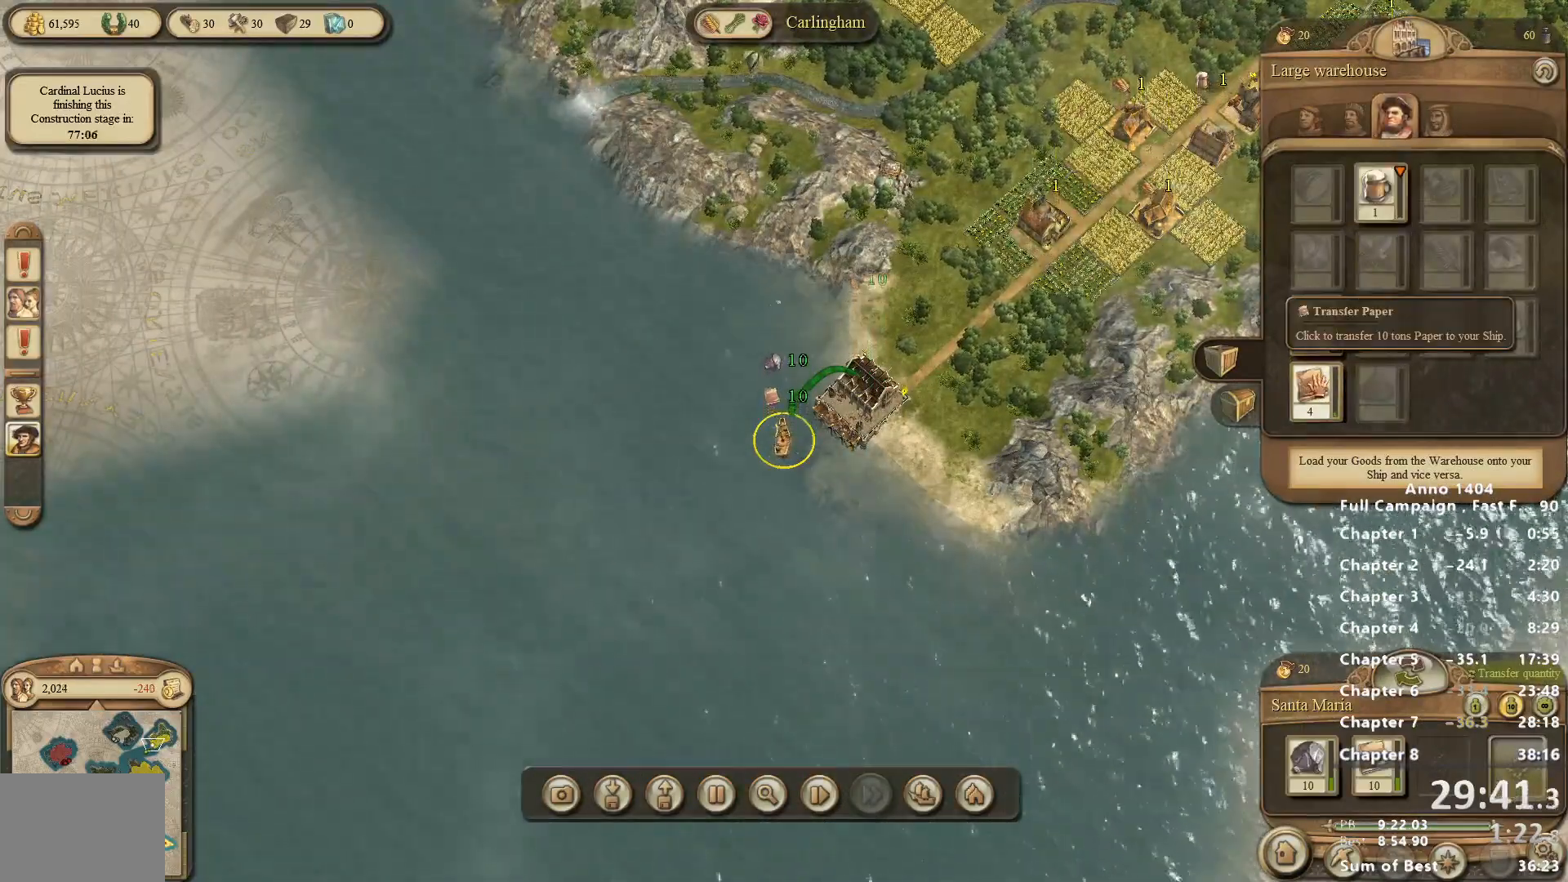
{"keys": [], "mouse": [], "events": []}
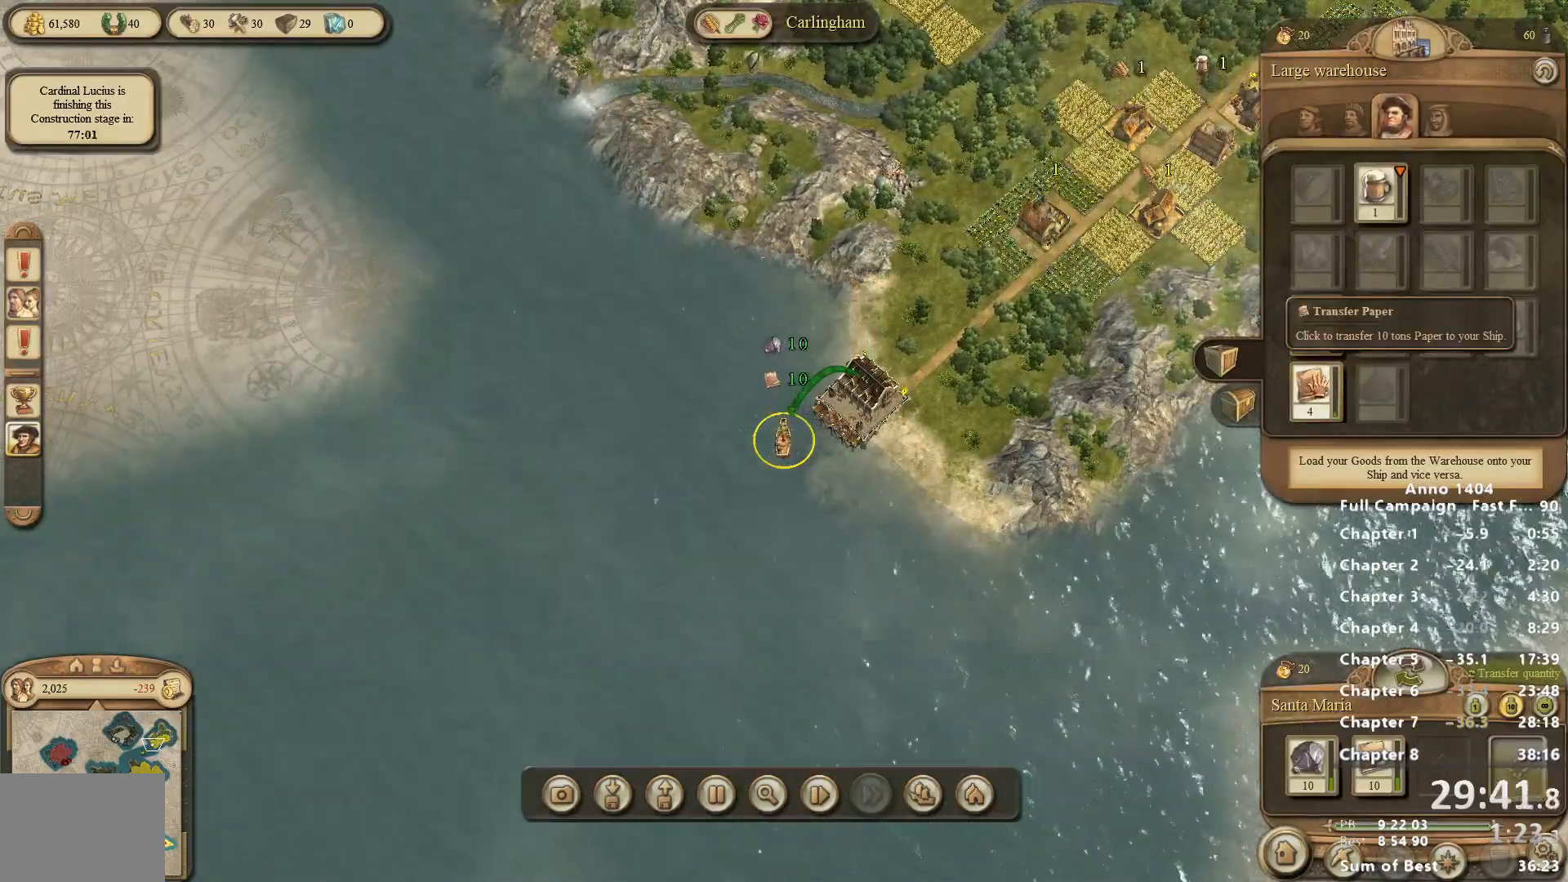
{"keys": [], "mouse": [], "events": []}